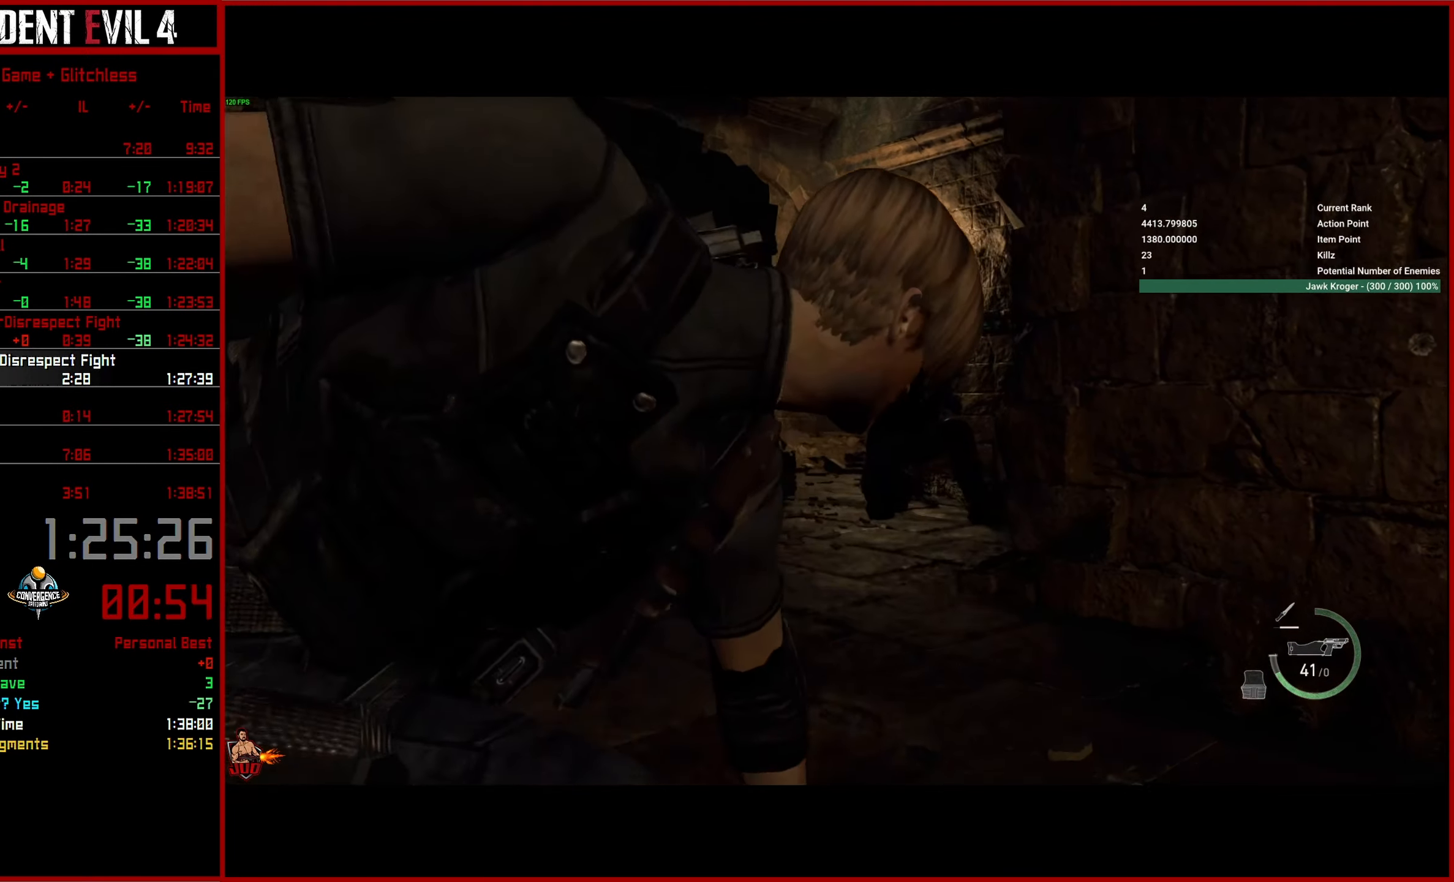
Gameplay with a controller (PlayStation layout); each line is a JSON object with the inputs held at the frame after it. "events" lists button and stick changes between this image and that frame as [ms after this image, input, new state], when the widget could be followed in between.
{"buttons": [], "left_stick": "up", "right_stick": "down", "events": [[33, "L3", "down"], [117, "L3", "up"], [167, "right_stick", "center"], [183, "L3", "down"], [300, "L3", "up"], [350, "L3", "down"], [383, "right_stick", "down"], [467, "L3", "up"]]}
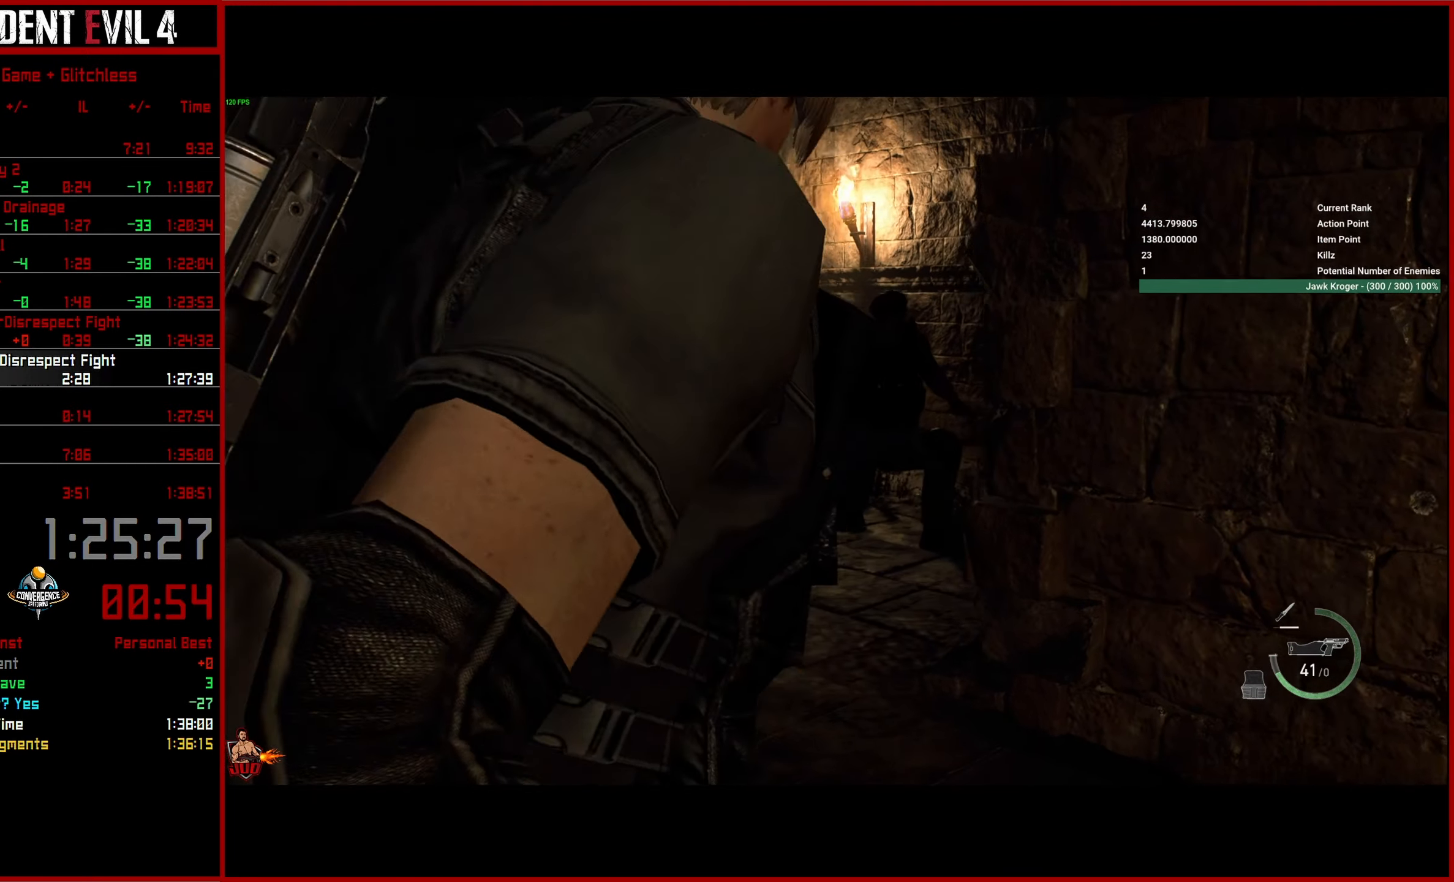
{"buttons": ["L3"], "left_stick": "up", "right_stick": "center", "events": [[17, "L3", "down"], [117, "L3", "up"], [183, "L3", "down"], [450, "L3", "up"], [467, "right_stick", "center"], [500, "L3", "down"]]}
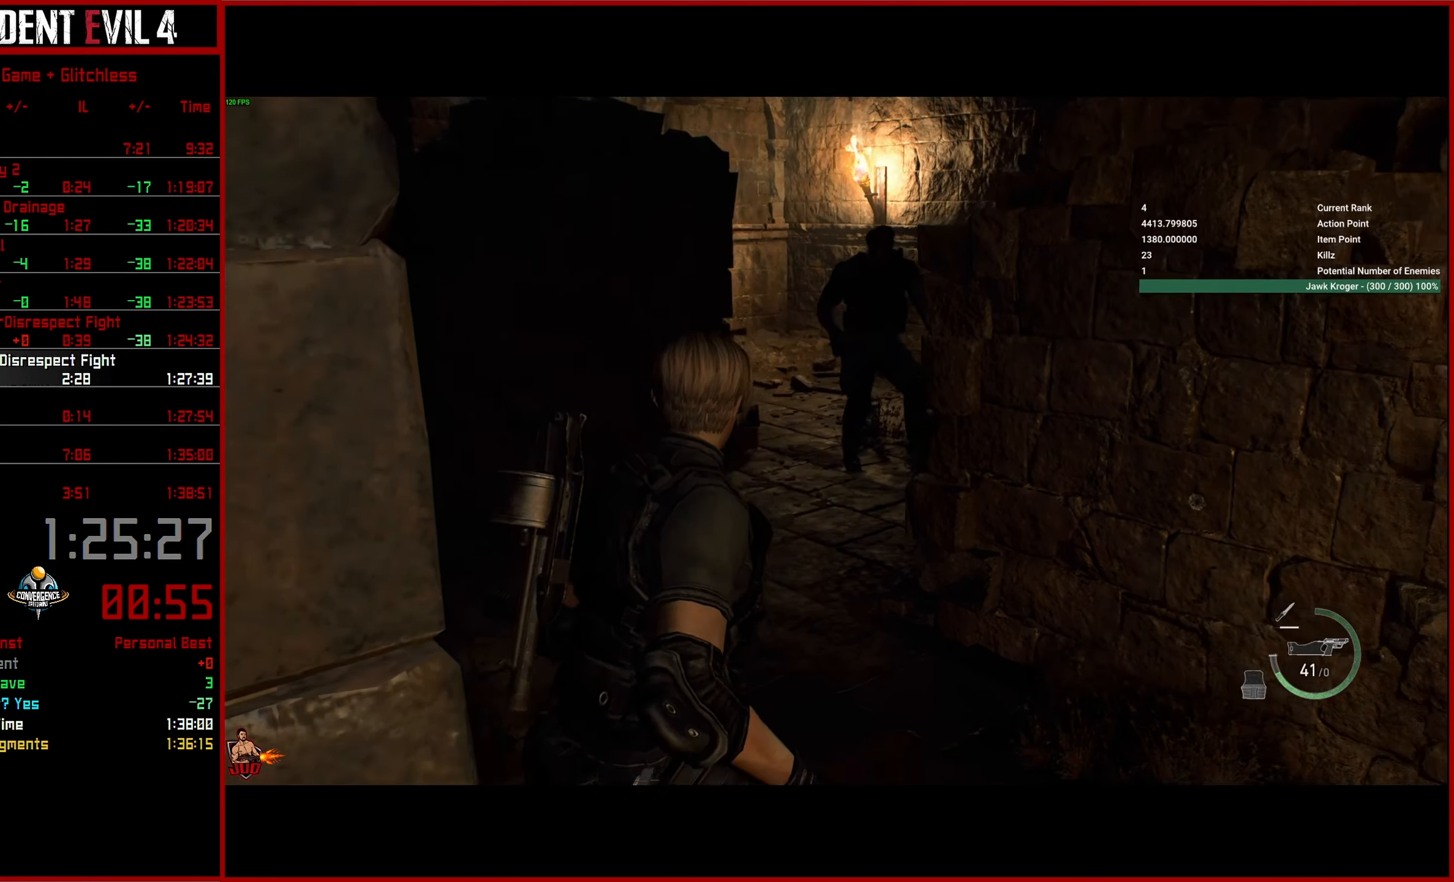
{"buttons": ["L3"], "left_stick": "up", "right_stick": "down", "events": [[117, "L3", "up"], [150, "right_stick", "down"], [183, "L3", "down"], [283, "L3", "up"], [333, "L3", "down"], [433, "L3", "up"], [483, "L3", "down"]]}
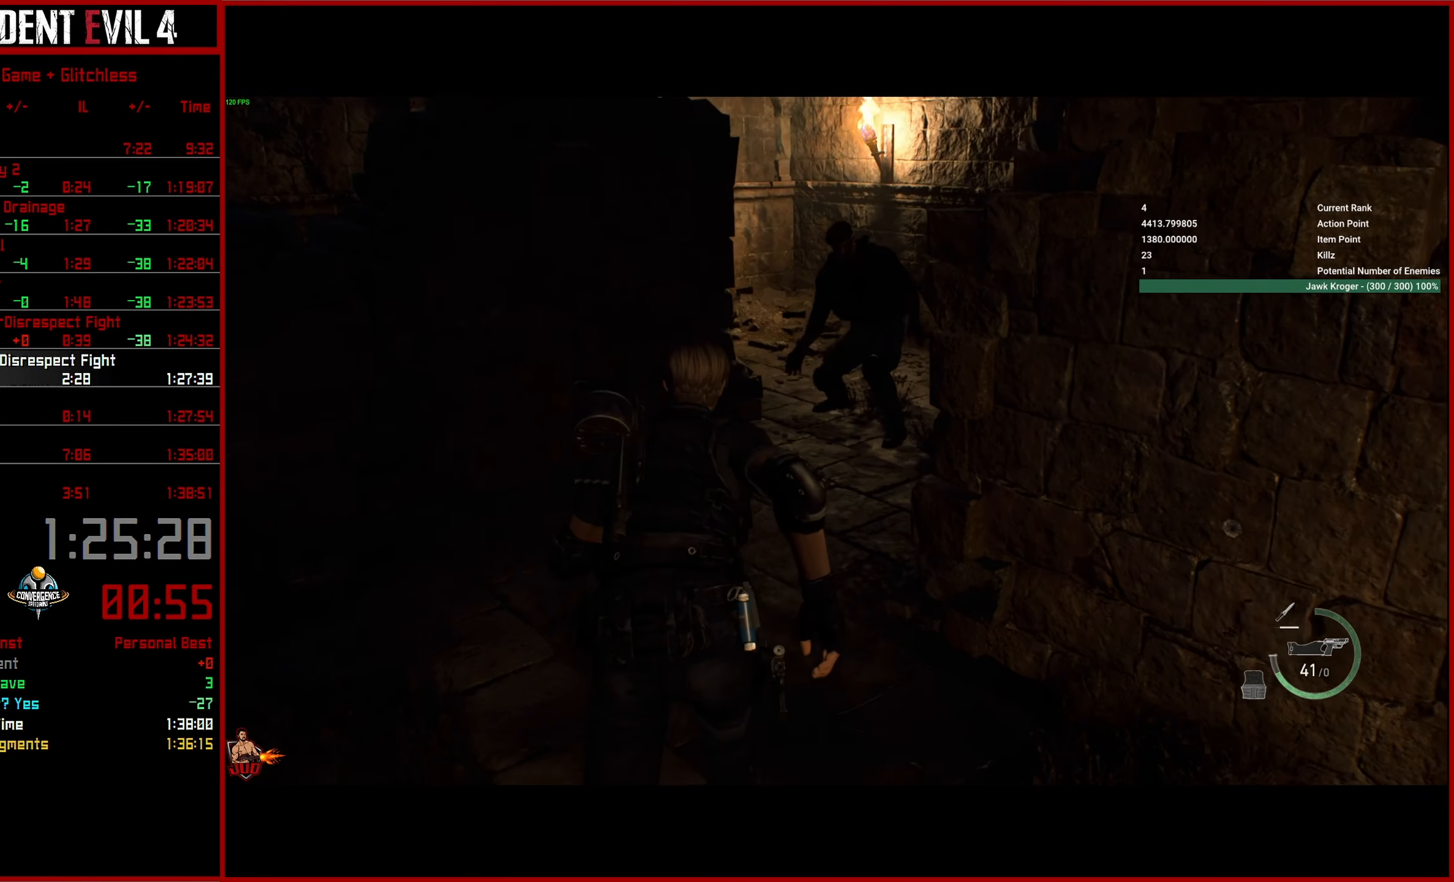
{"buttons": ["L3"], "left_stick": "up", "right_stick": "down", "events": [[83, "L3", "up"], [83, "right_stick", "center"], [133, "L3", "down"], [200, "right_stick", "down"], [233, "L3", "up"], [300, "L3", "down"], [417, "L3", "up"], [467, "L3", "down"]]}
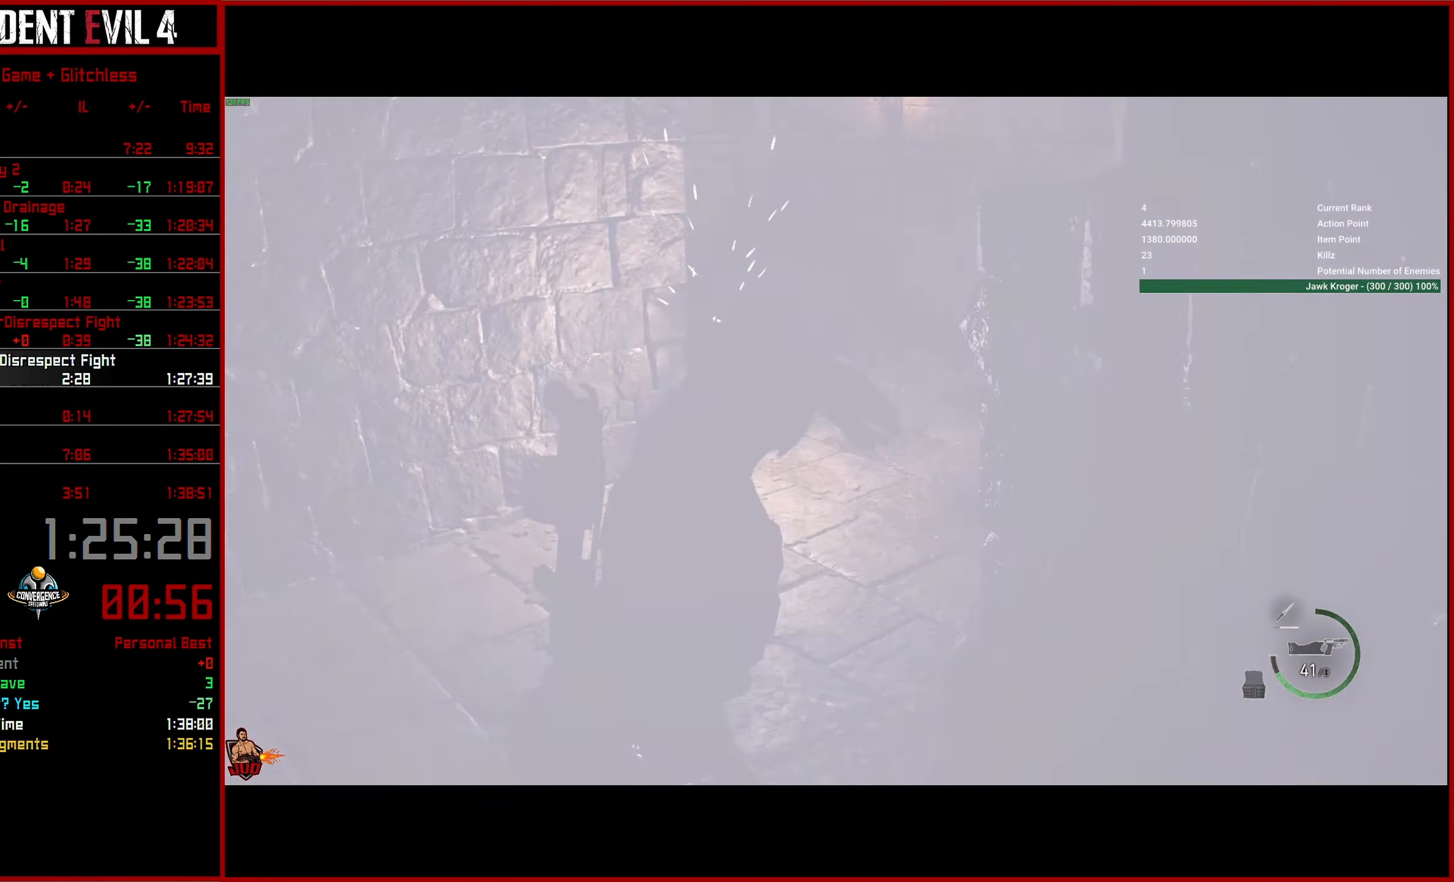
{"buttons": ["L3"], "left_stick": "up", "right_stick": "center", "events": [[17, "right_stick", "center"], [83, "L3", "up"], [150, "left_stick", "center"], [234, "left_stick", "up"], [250, "L3", "down"], [367, "L3", "up"], [434, "L3", "down"]]}
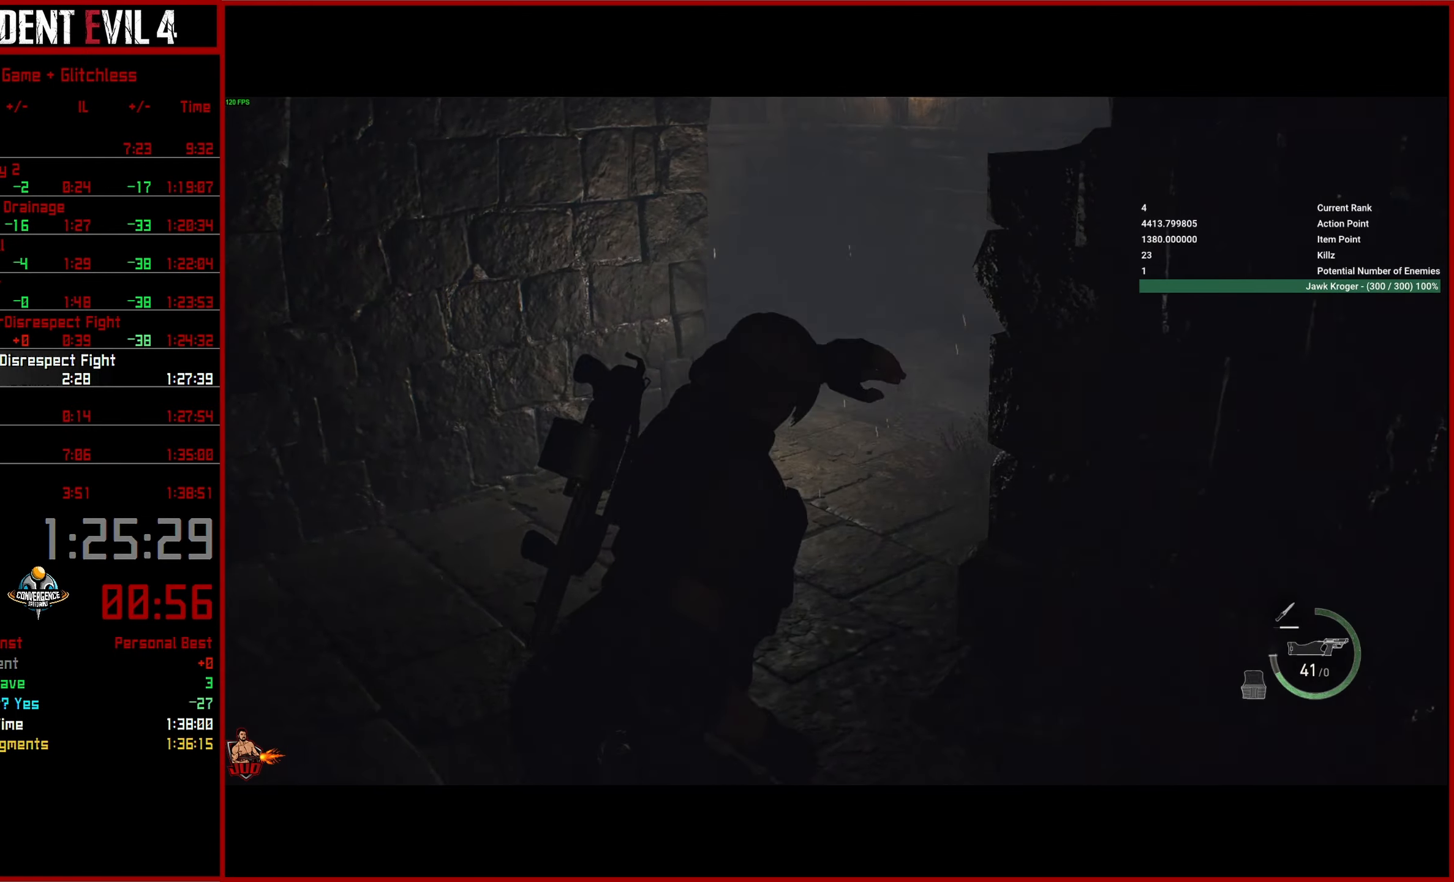
{"buttons": ["L3"], "left_stick": "up", "right_stick": "center", "events": [[34, "L3", "up"], [100, "L3", "down"], [217, "L3", "up"], [267, "L3", "down"], [384, "L3", "up"], [434, "L3", "down"]]}
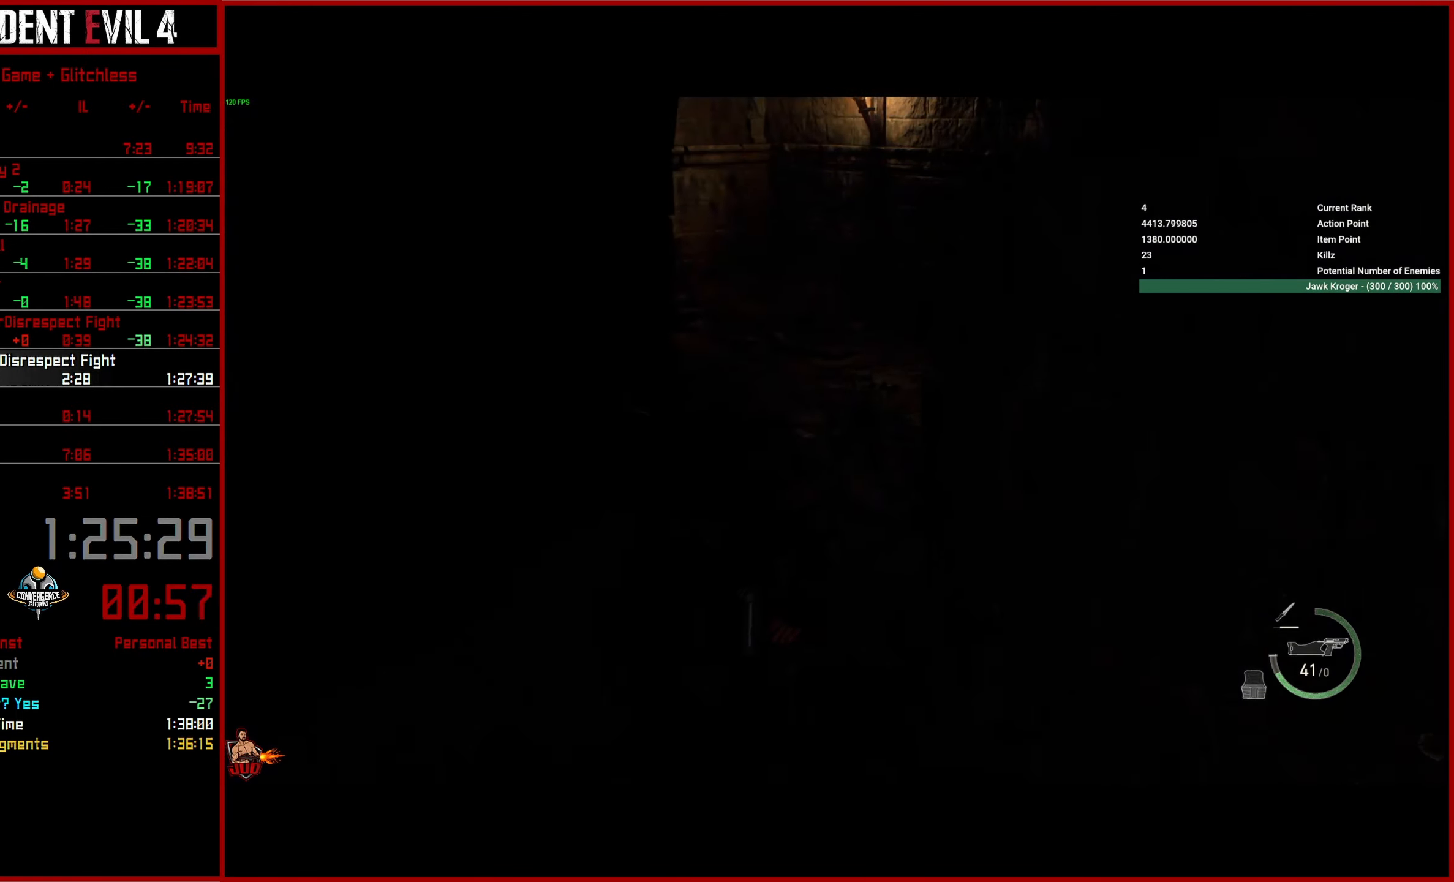
{"buttons": [], "left_stick": "up", "right_stick": "left", "events": [[50, "right_stick", "left"], [217, "L3", "up"], [217, "right_stick", "center"], [334, "right_stick", "left"]]}
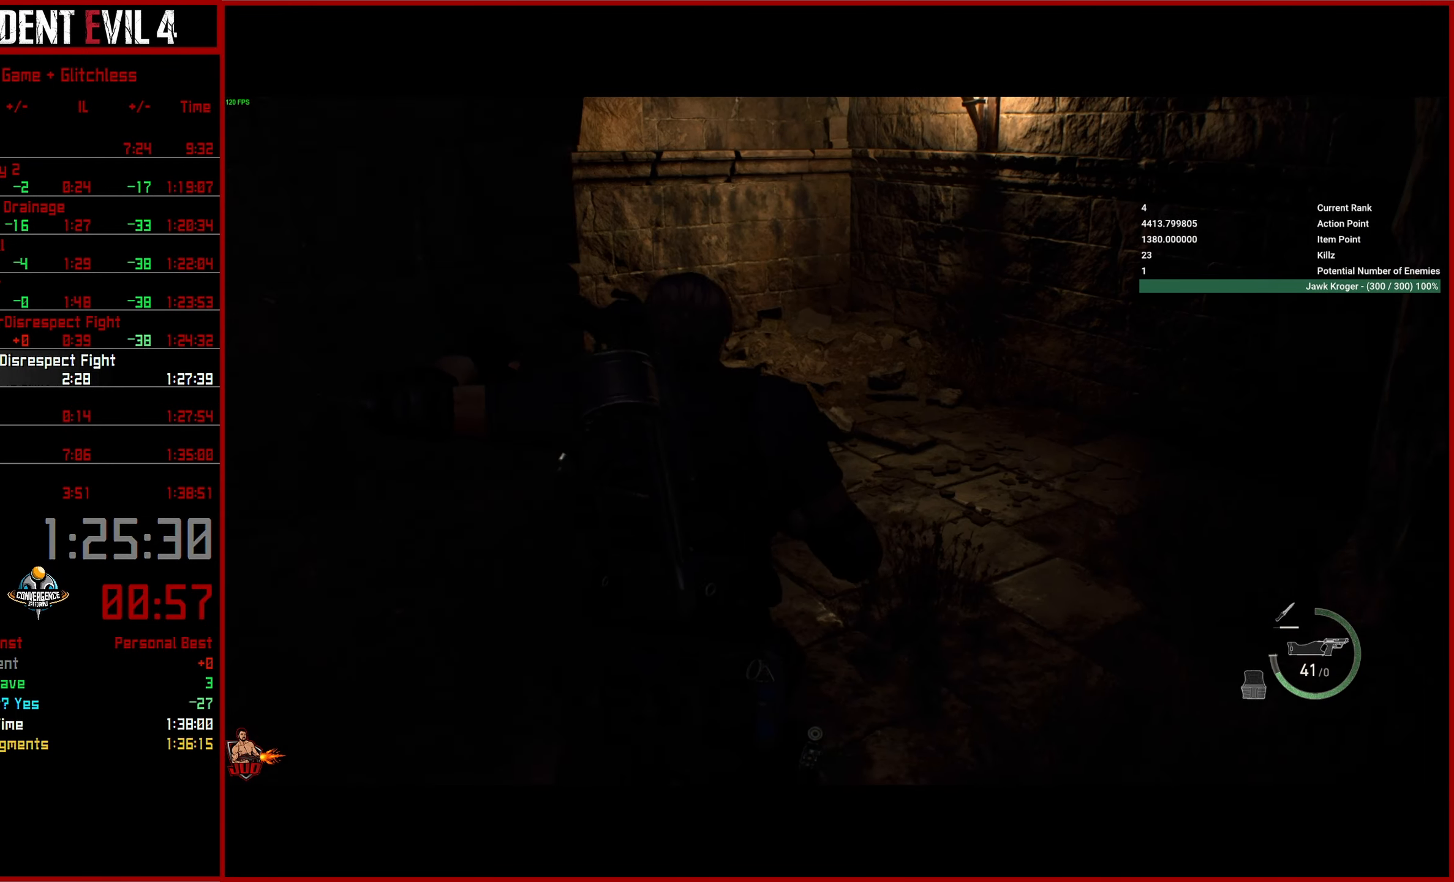
{"buttons": [], "left_stick": "up", "right_stick": "left", "events": []}
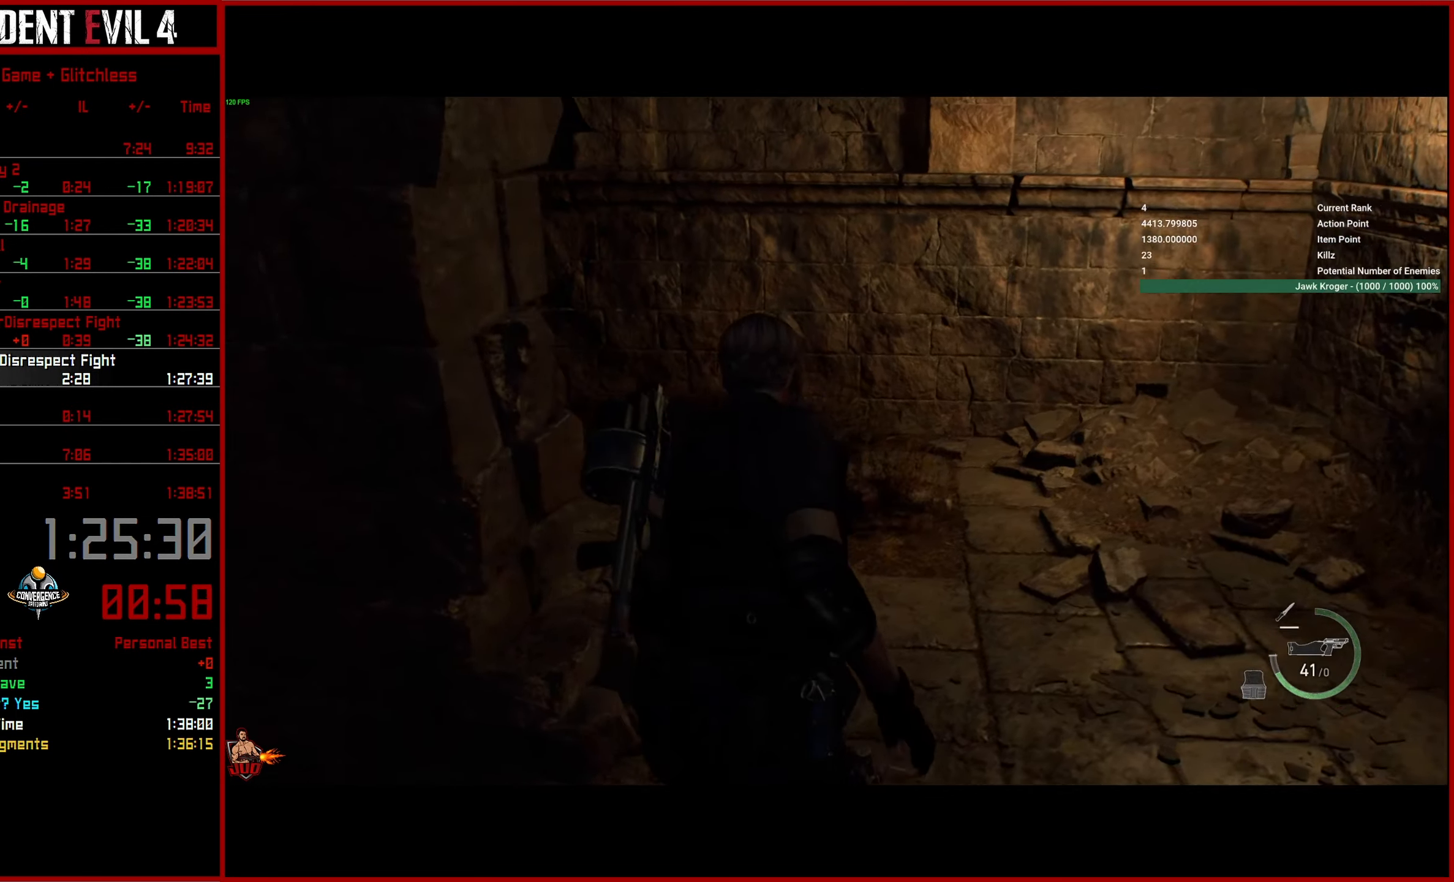
{"buttons": [], "left_stick": "up", "right_stick": "left", "events": []}
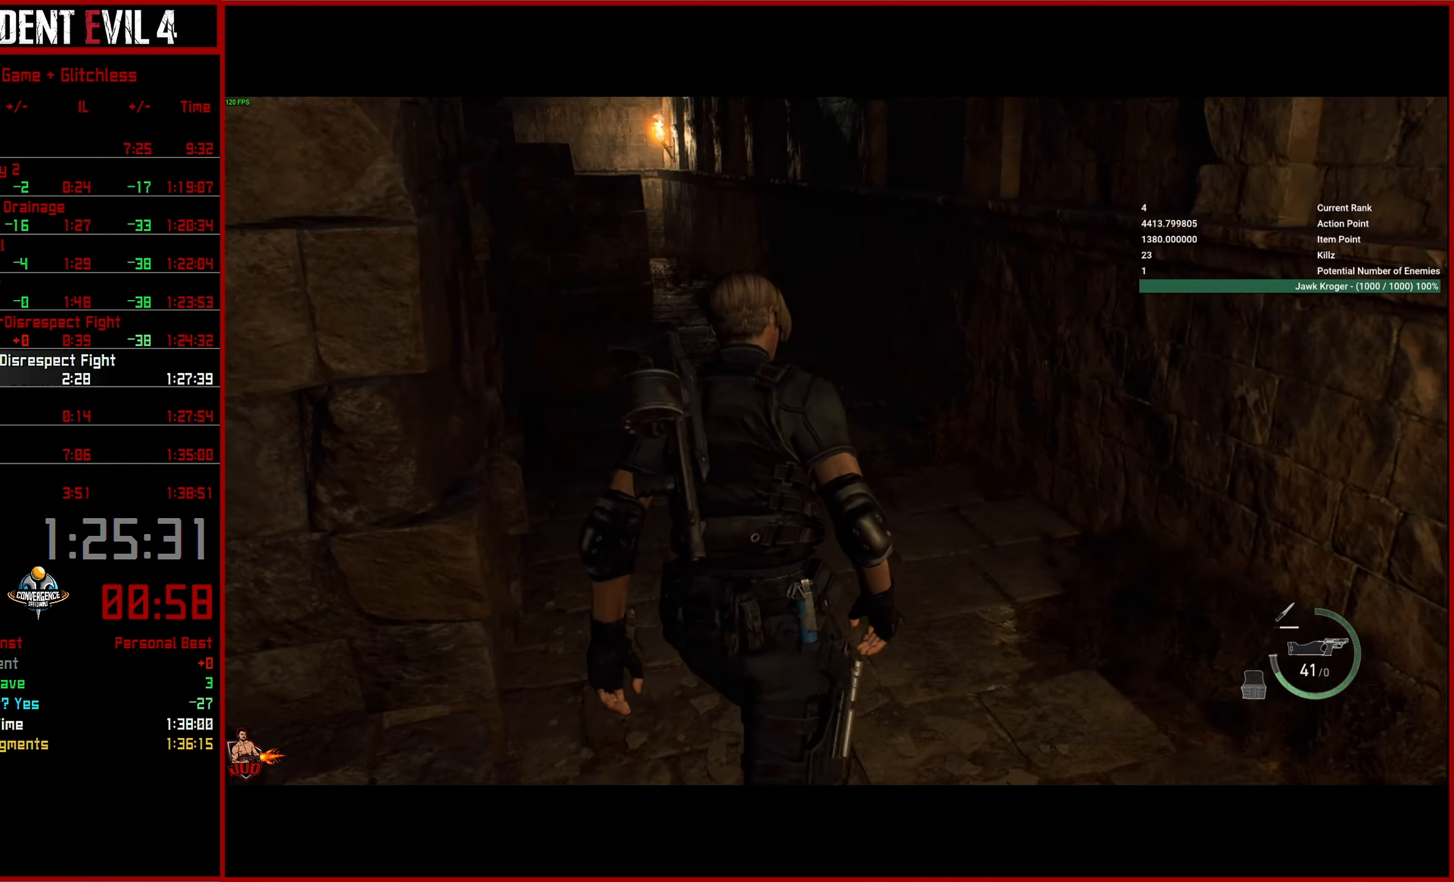
{"buttons": ["L2"], "left_stick": "up", "right_stick": "down-left", "events": [[367, "right_stick", "center"], [450, "right_stick", "down-left"], [467, "L2", "down"]]}
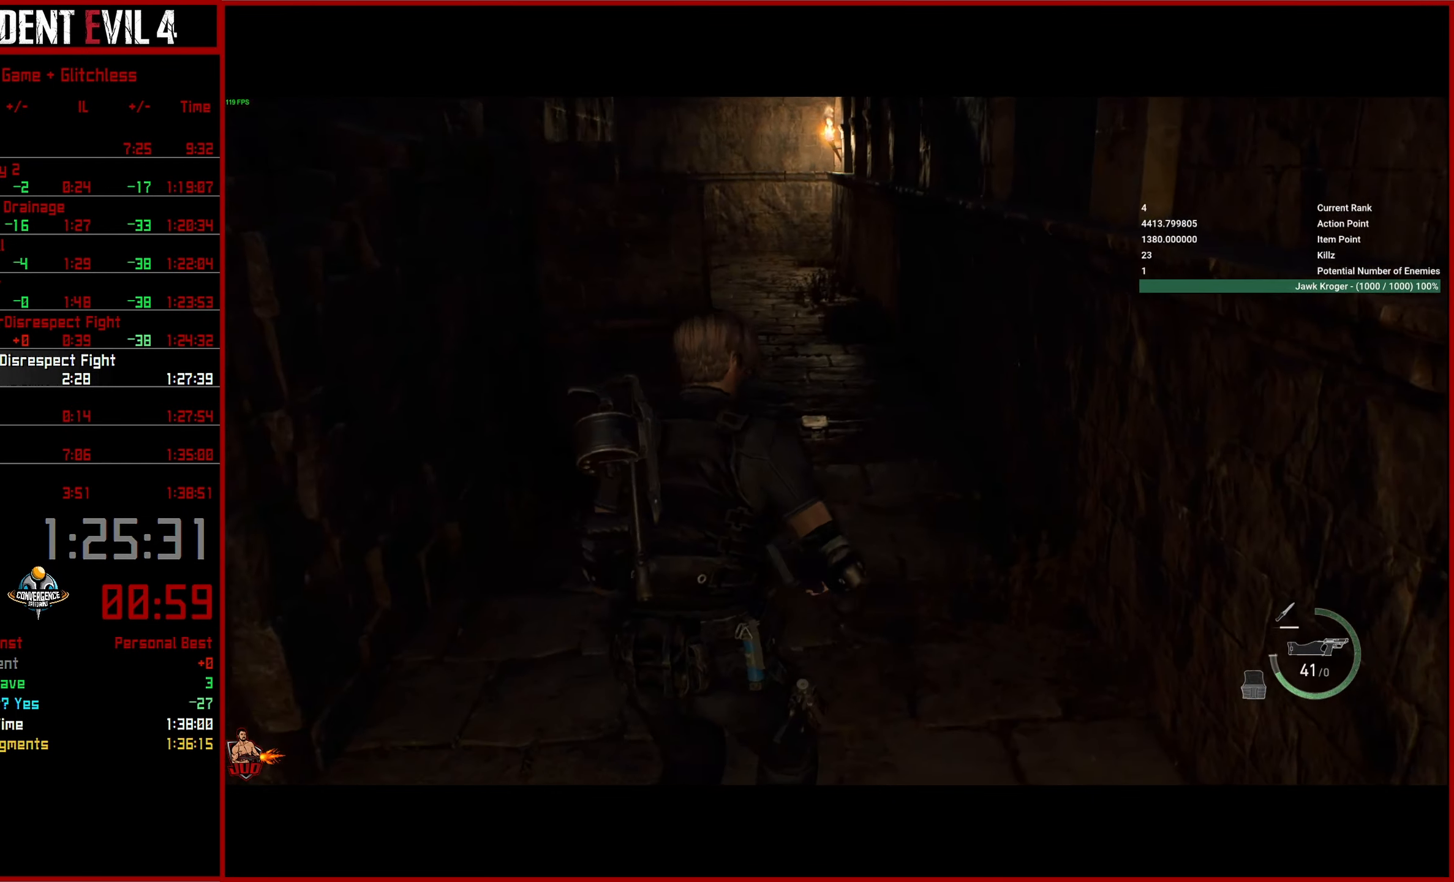
{"buttons": [], "left_stick": "up", "right_stick": "center", "events": [[184, "right_stick", "center"], [200, "R2", "down"], [284, "L2", "up"], [284, "R2", "up"], [367, "L3", "down"], [467, "L3", "up"]]}
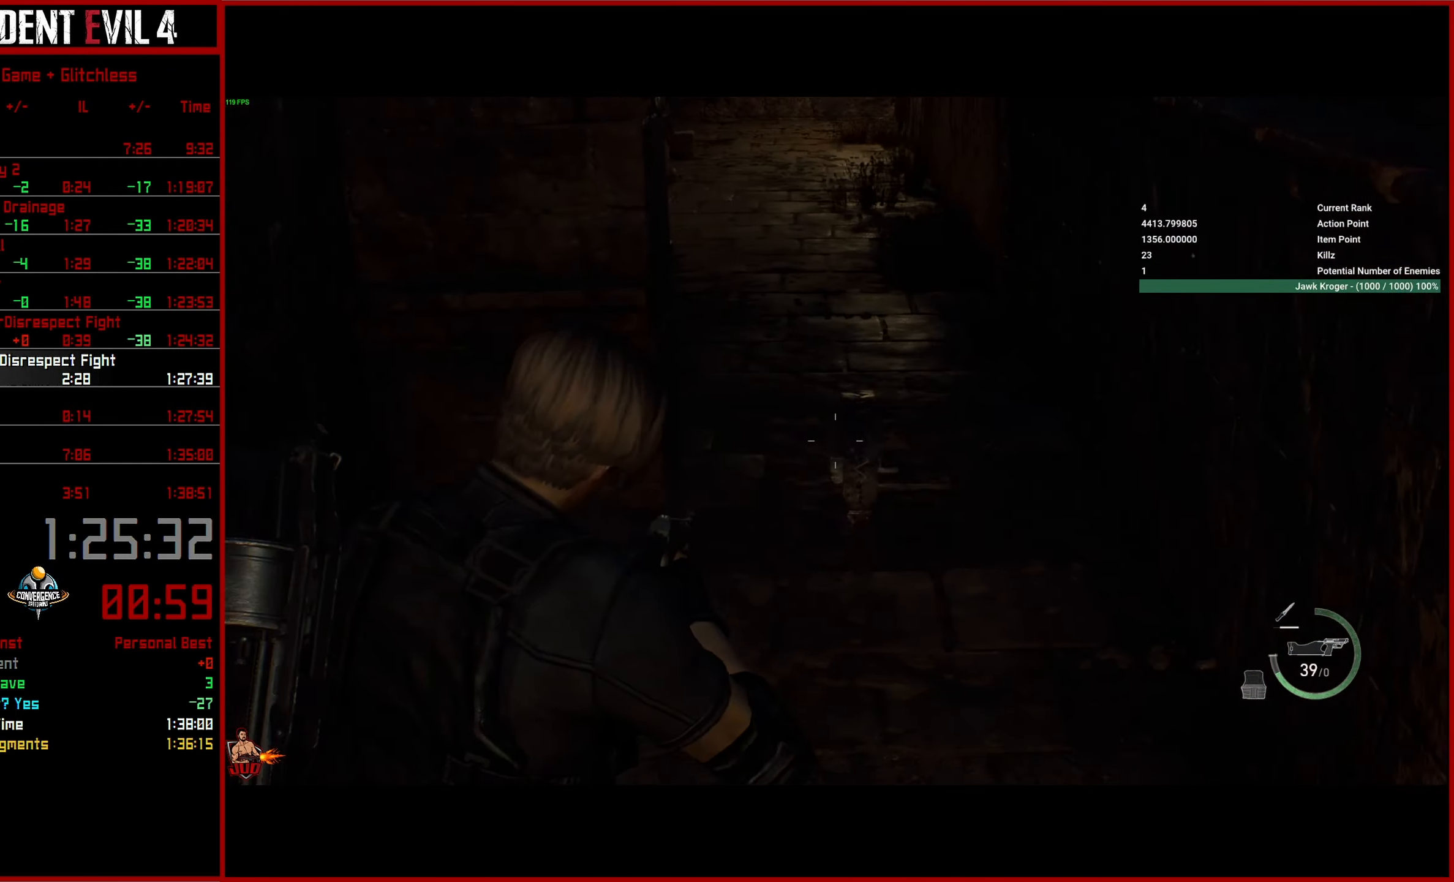
{"buttons": [], "left_stick": "up", "right_stick": "left", "events": [[34, "L3", "down"], [50, "right_stick", "up-left"], [134, "L3", "up"], [200, "L3", "down"], [317, "L3", "up"], [367, "L3", "down"], [417, "right_stick", "left"], [484, "L3", "up"]]}
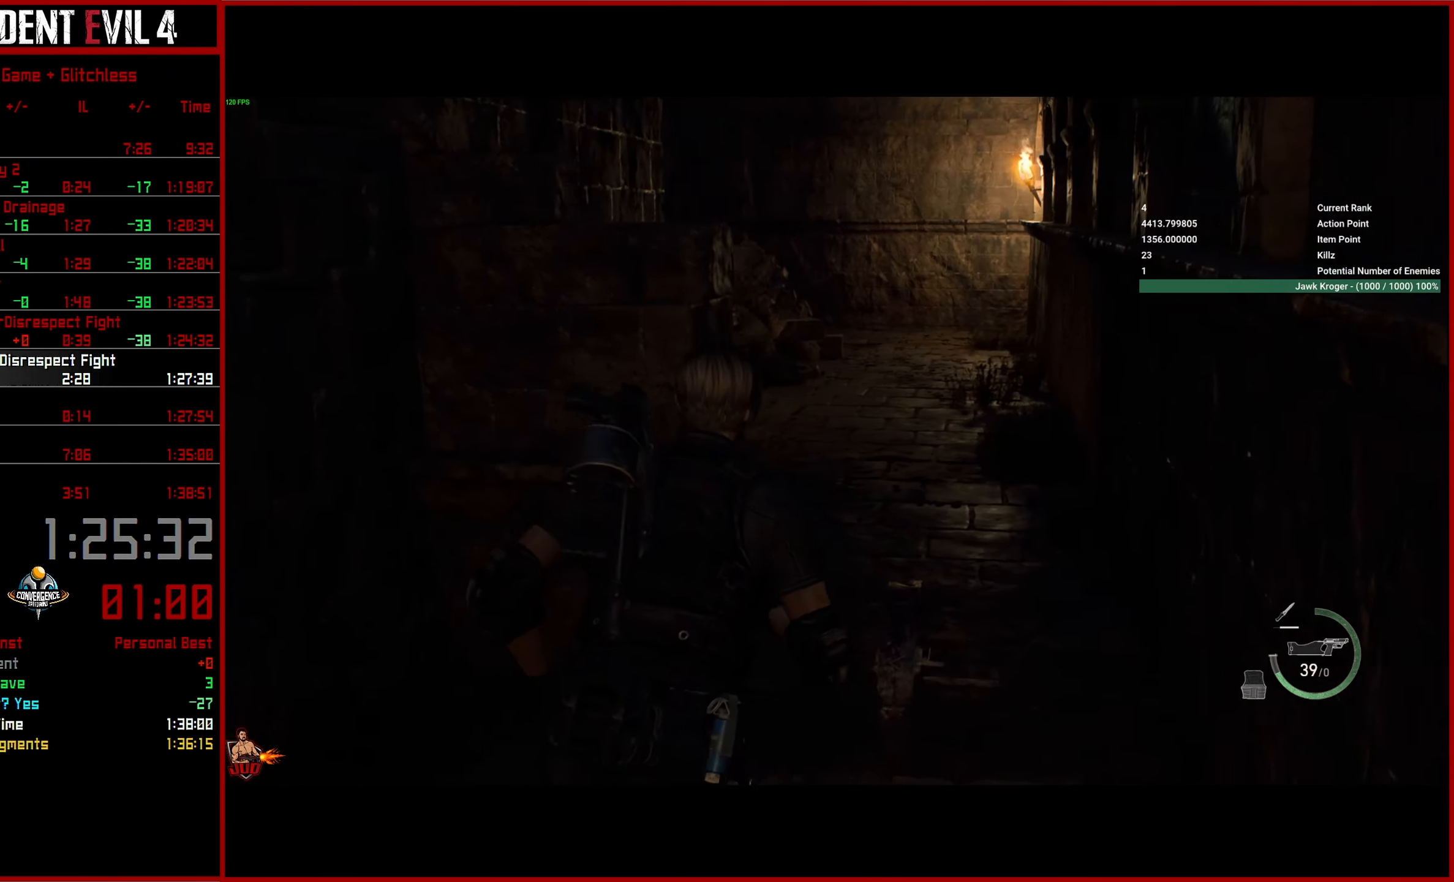
{"buttons": [], "left_stick": "up", "right_stick": "left", "events": []}
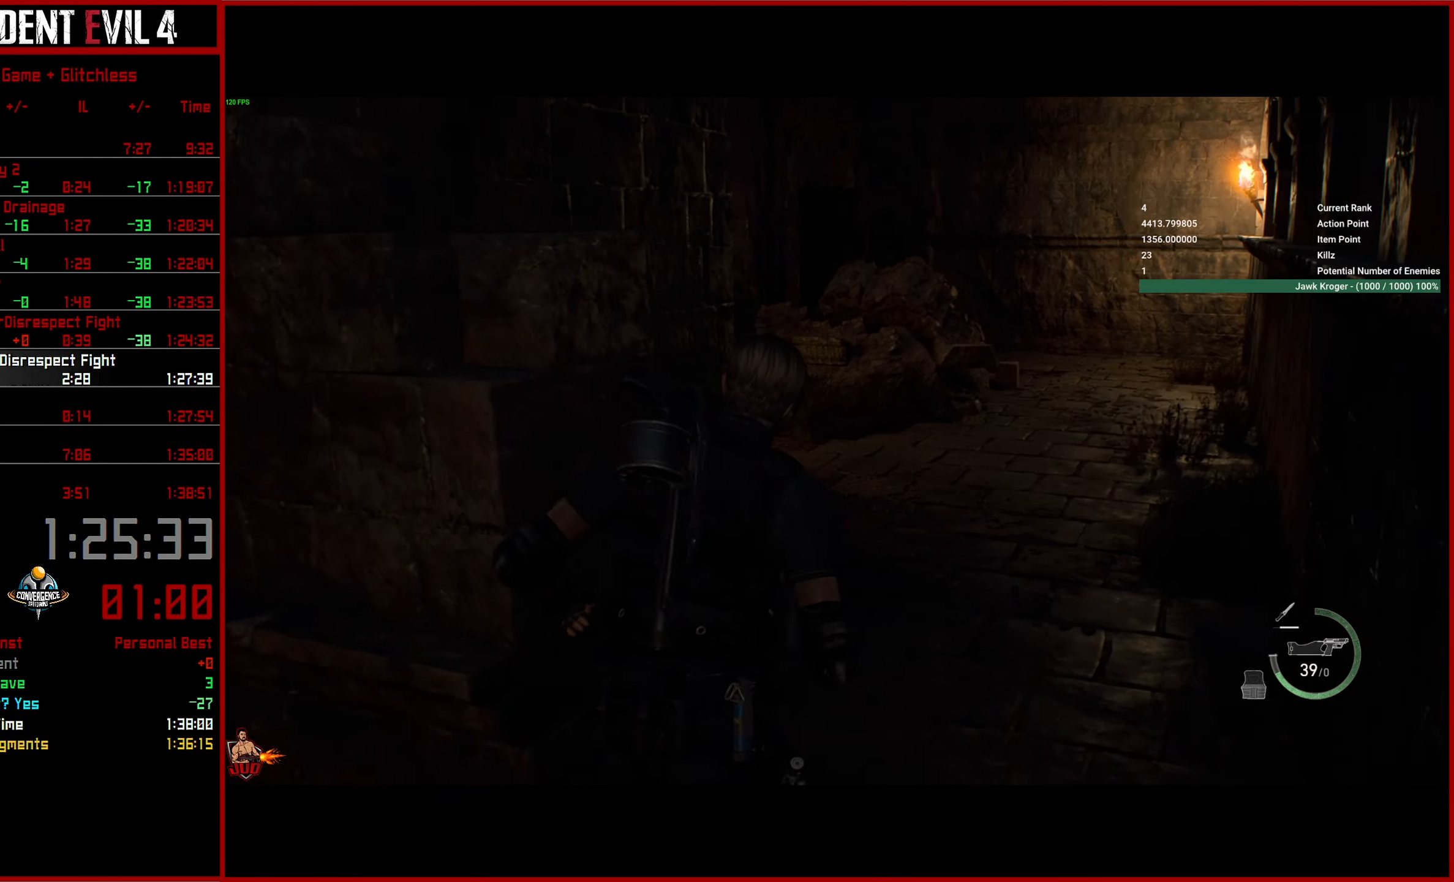
{"buttons": [], "left_stick": "up", "right_stick": "left", "events": []}
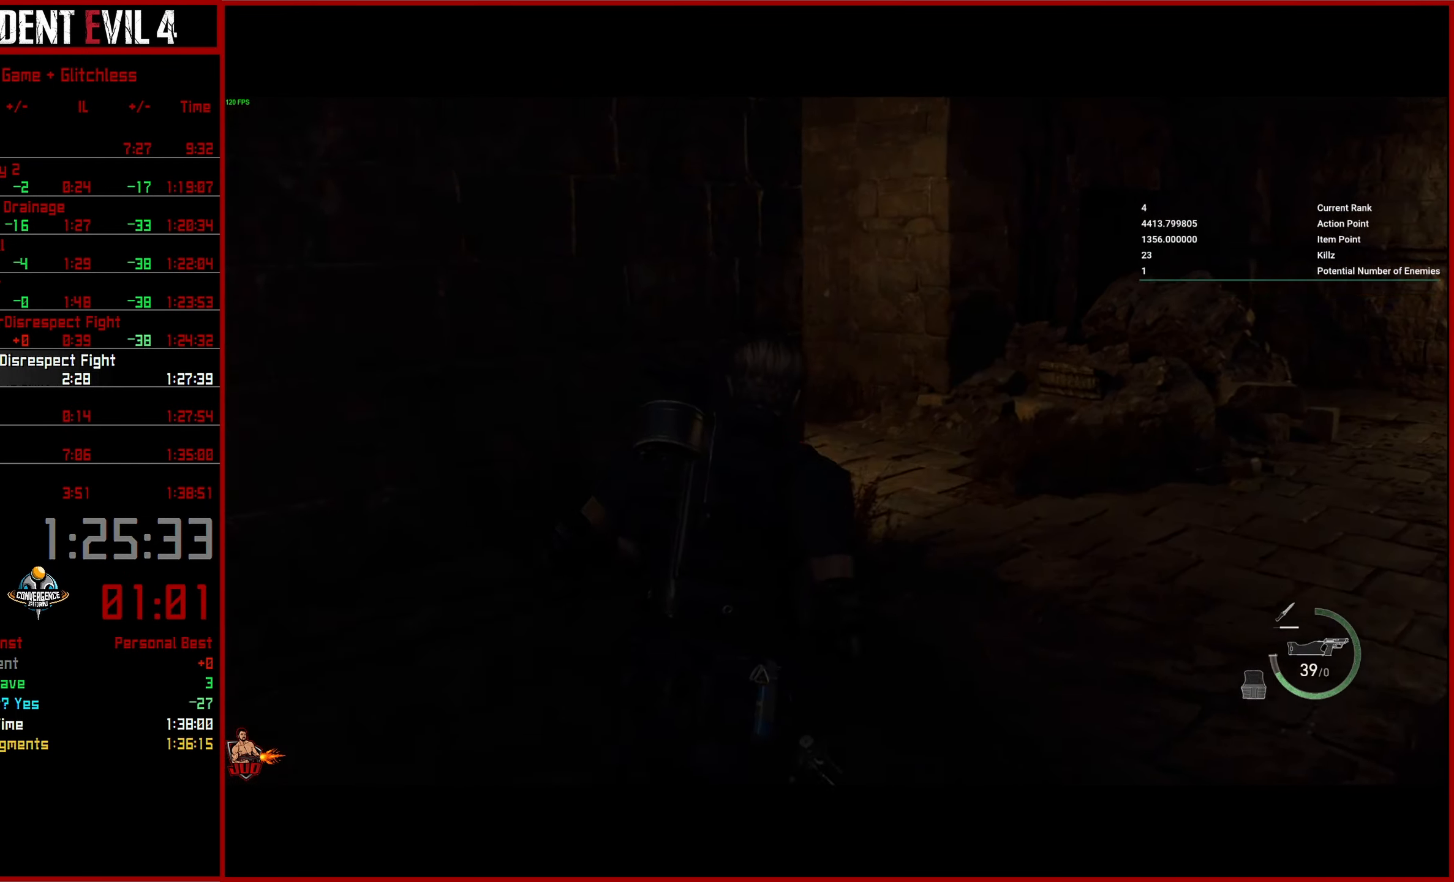
{"buttons": [], "left_stick": "up", "right_stick": "left", "events": []}
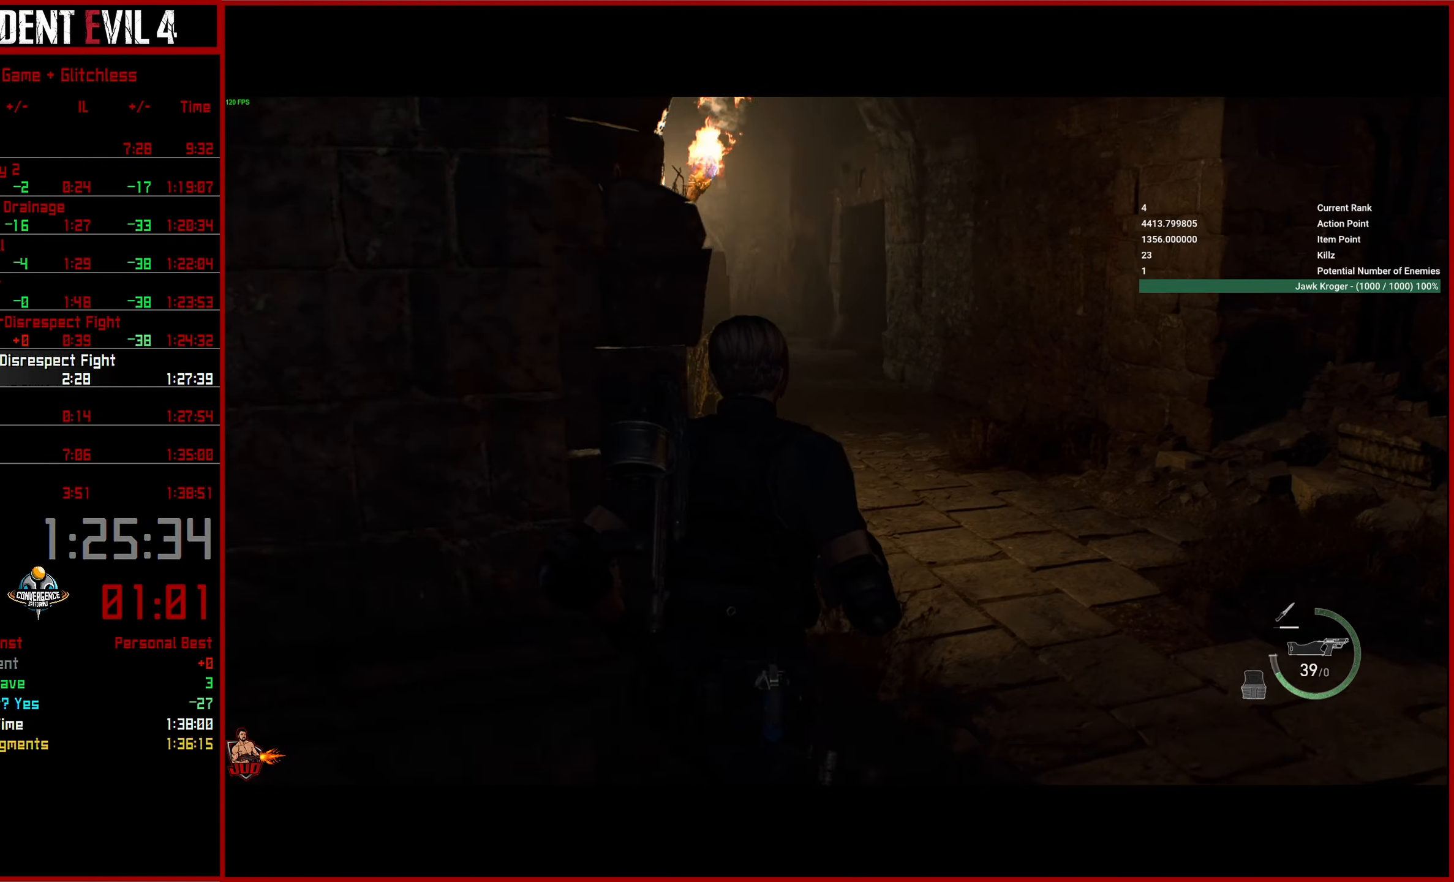
{"buttons": [], "left_stick": "up", "right_stick": "left", "events": []}
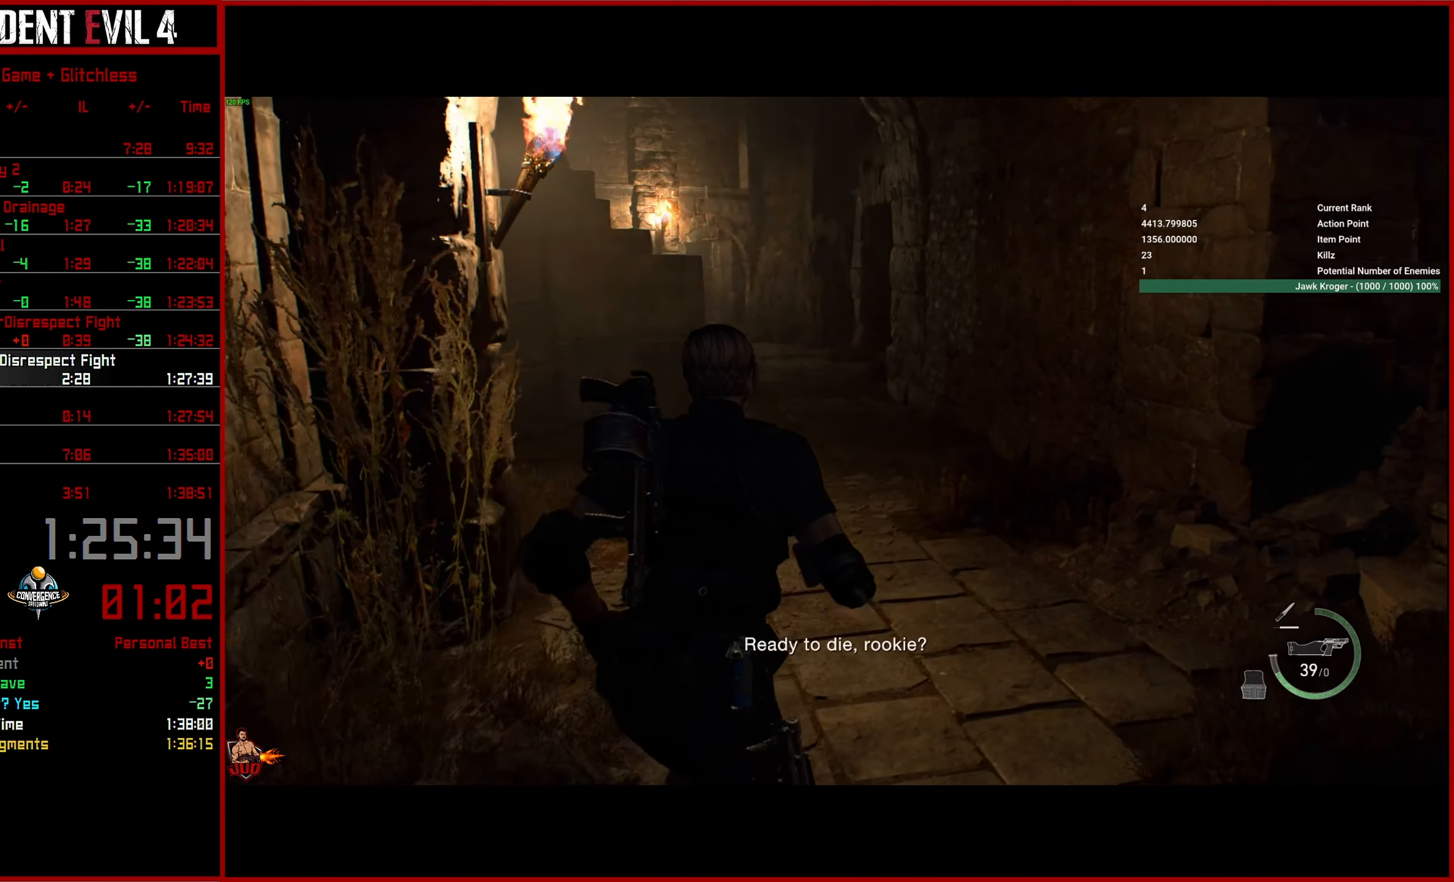
{"buttons": [], "left_stick": "up", "right_stick": "left", "events": []}
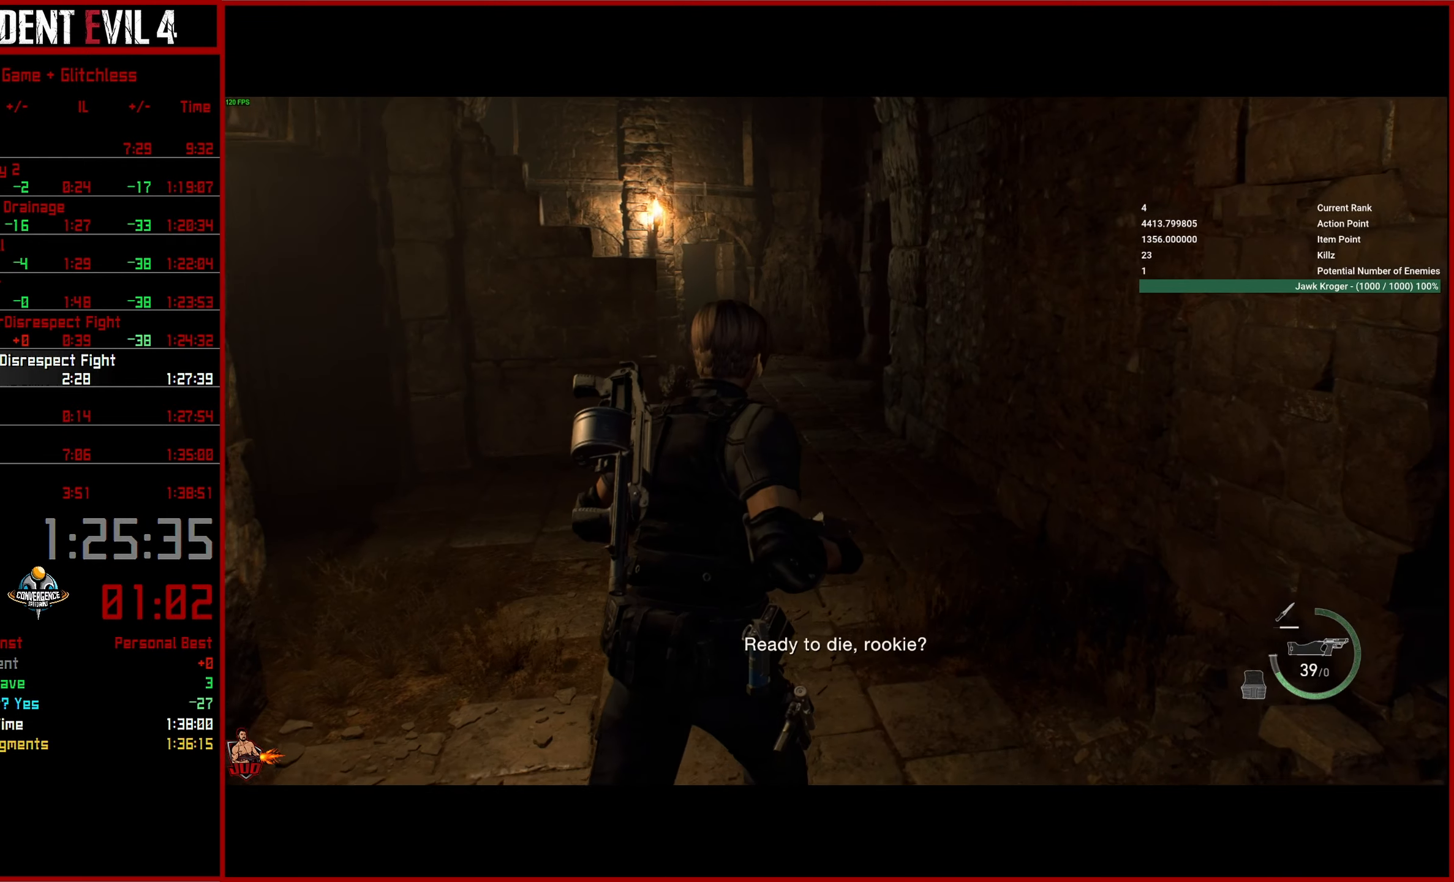
{"buttons": [], "left_stick": "up", "right_stick": "center", "events": [[233, "right_stick", "up-left"], [466, "right_stick", "center"]]}
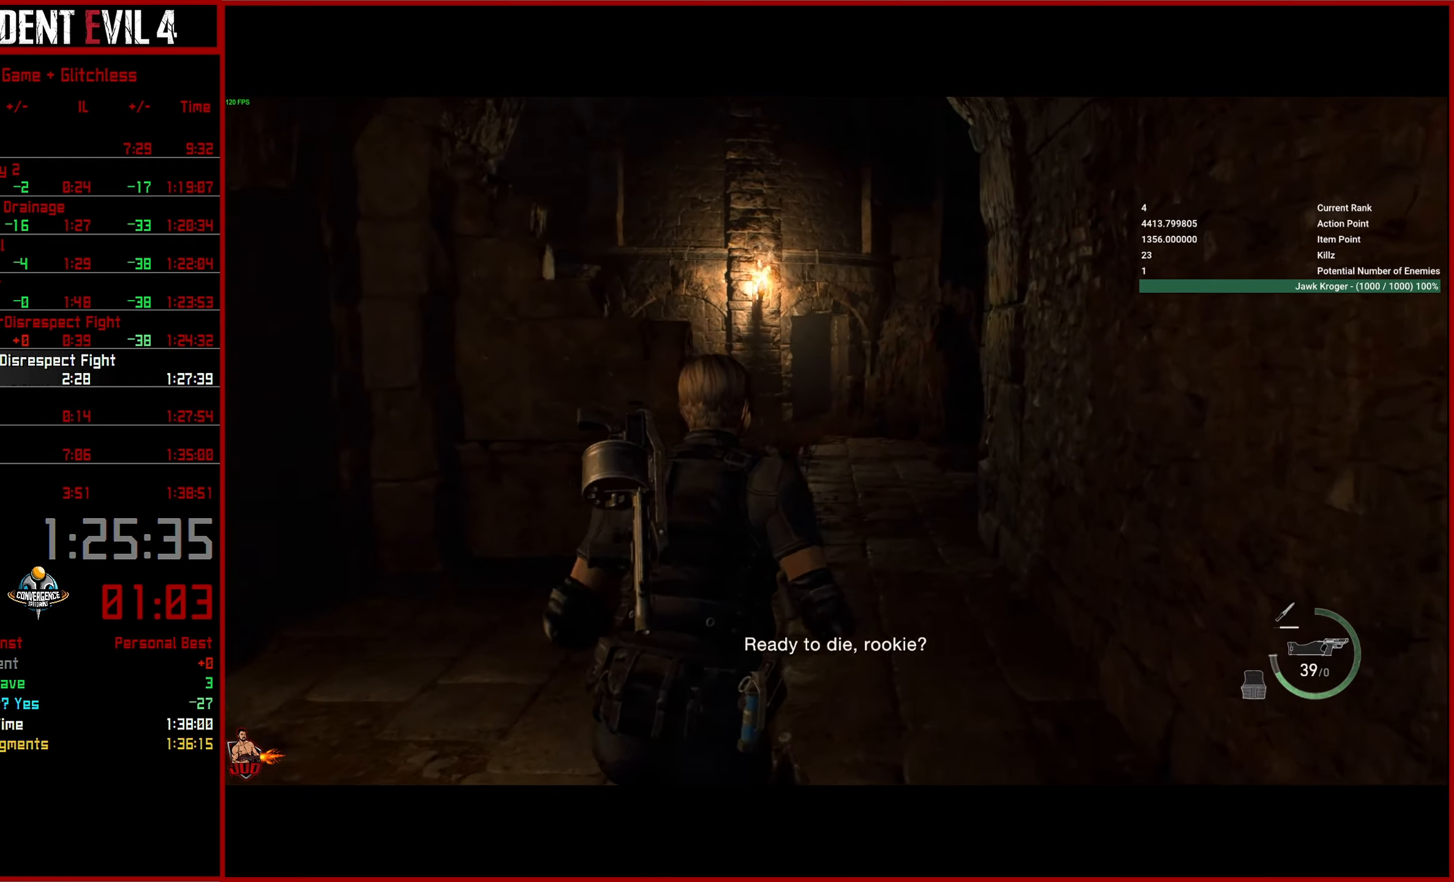
{"buttons": [], "left_stick": "up", "right_stick": "down", "events": [[83, "right_stick", "down"]]}
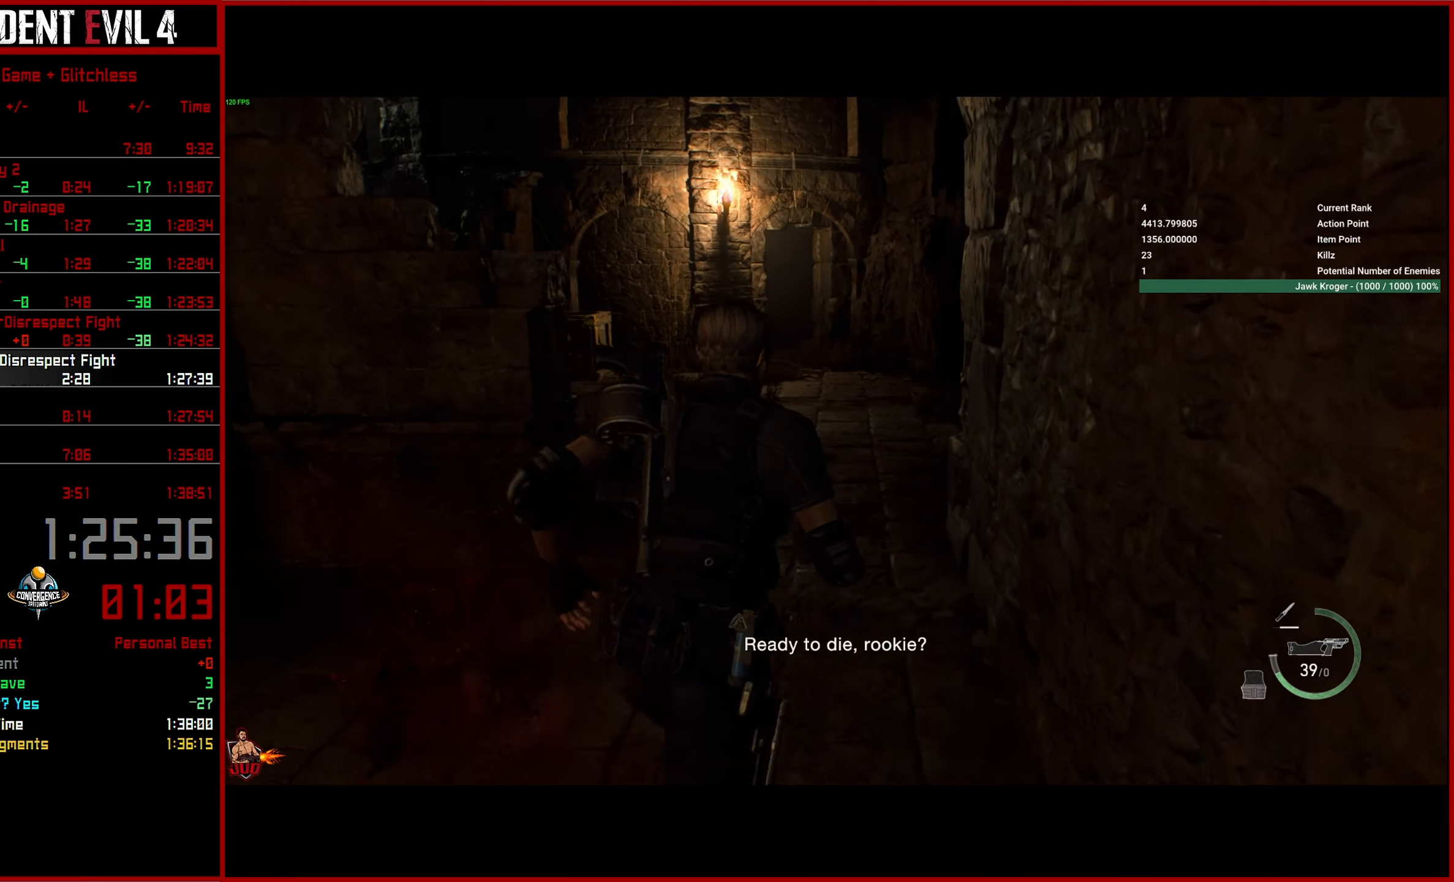
{"buttons": [], "left_stick": "up", "right_stick": "down", "events": []}
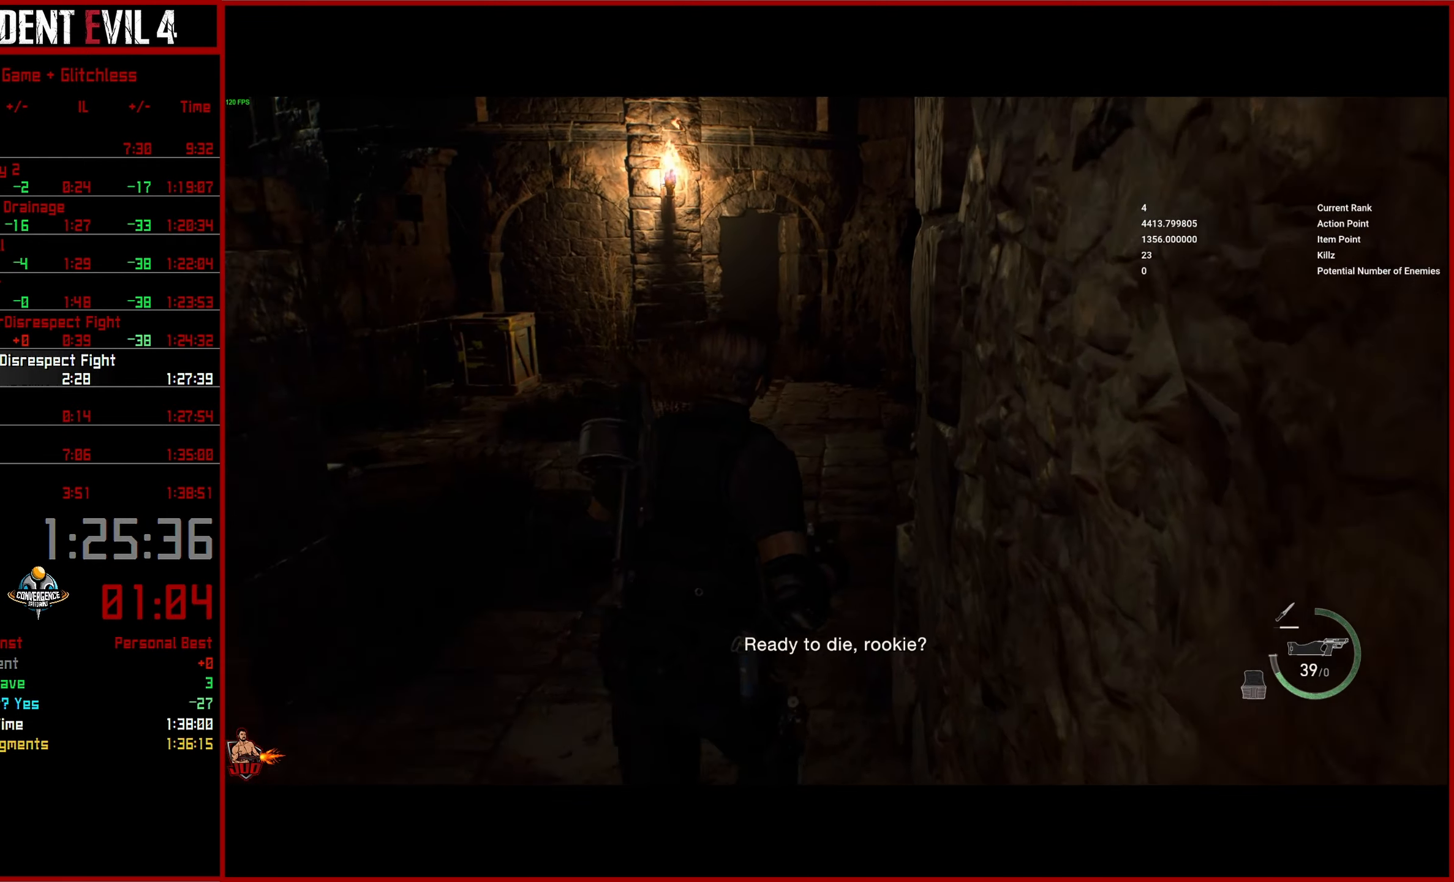
{"buttons": [], "left_stick": "up", "right_stick": "down-left", "events": [[500, "right_stick", "down-left"]]}
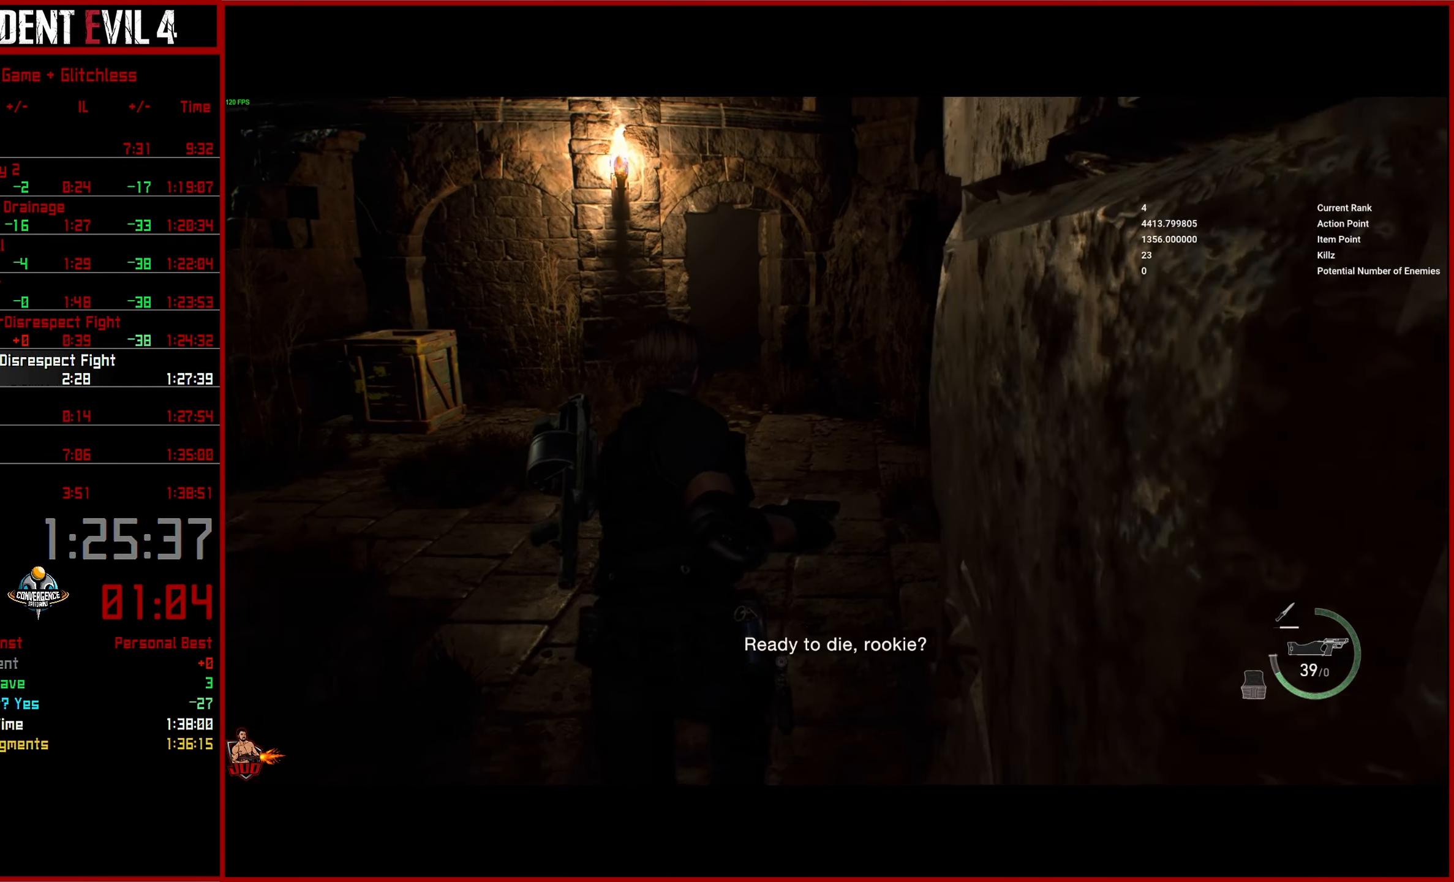
{"buttons": [], "left_stick": "up", "right_stick": "center", "events": [[233, "right_stick", "center"]]}
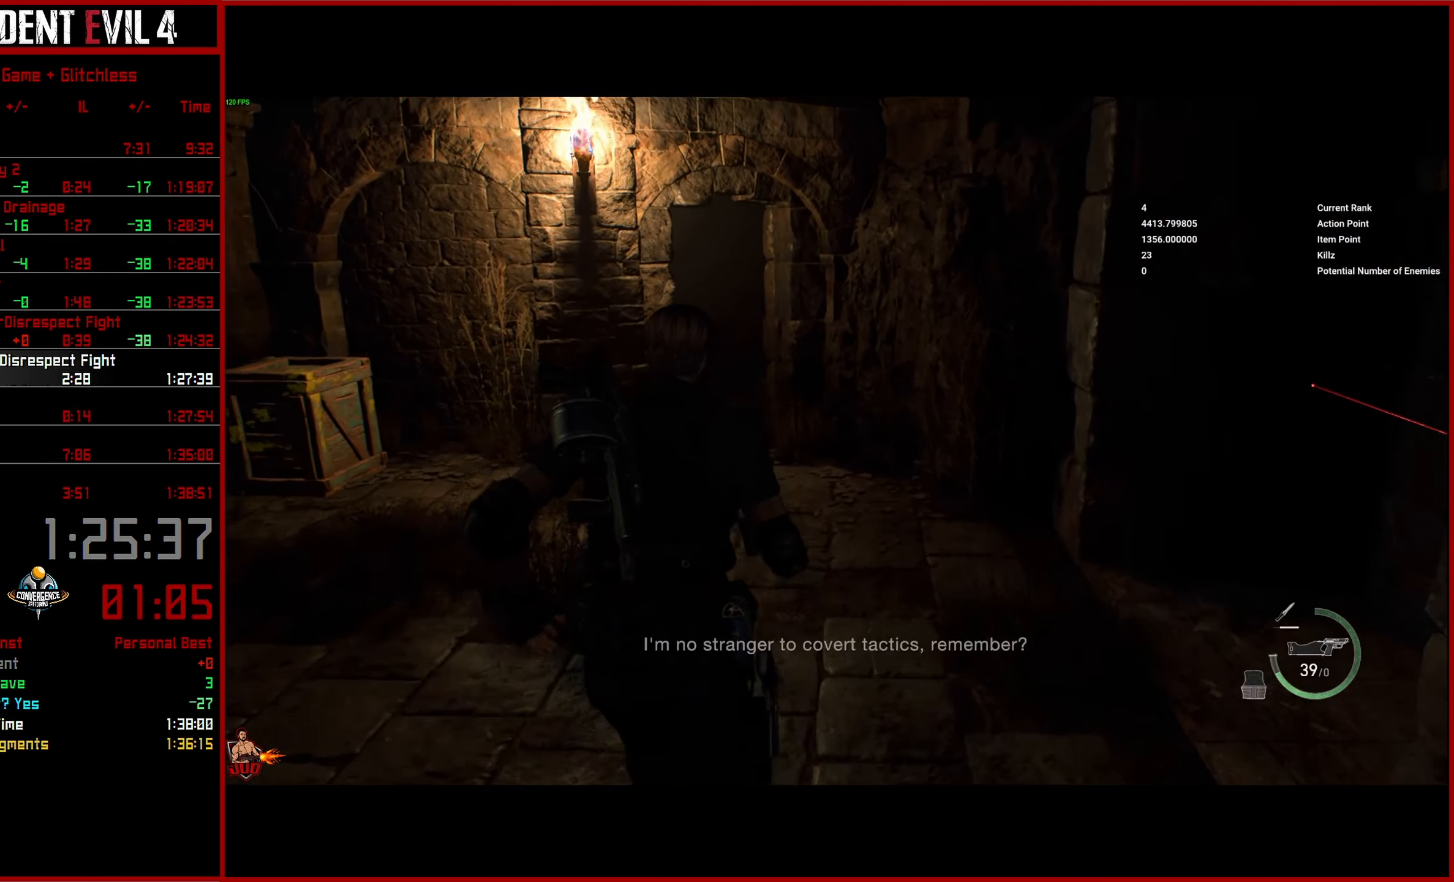
{"buttons": [], "left_stick": "up", "right_stick": "center", "events": []}
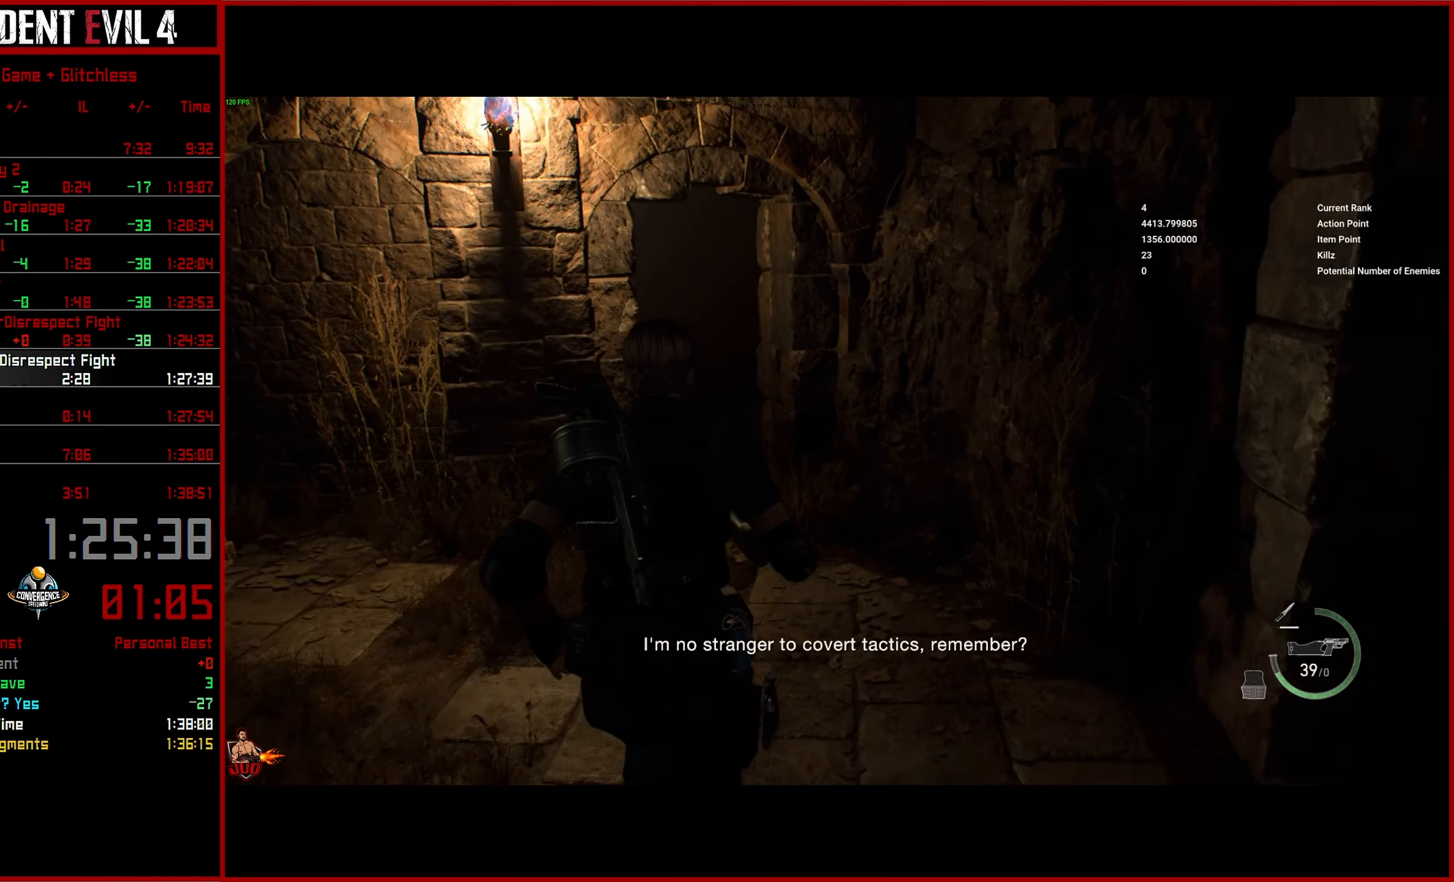
{"buttons": [], "left_stick": "up", "right_stick": "center", "events": []}
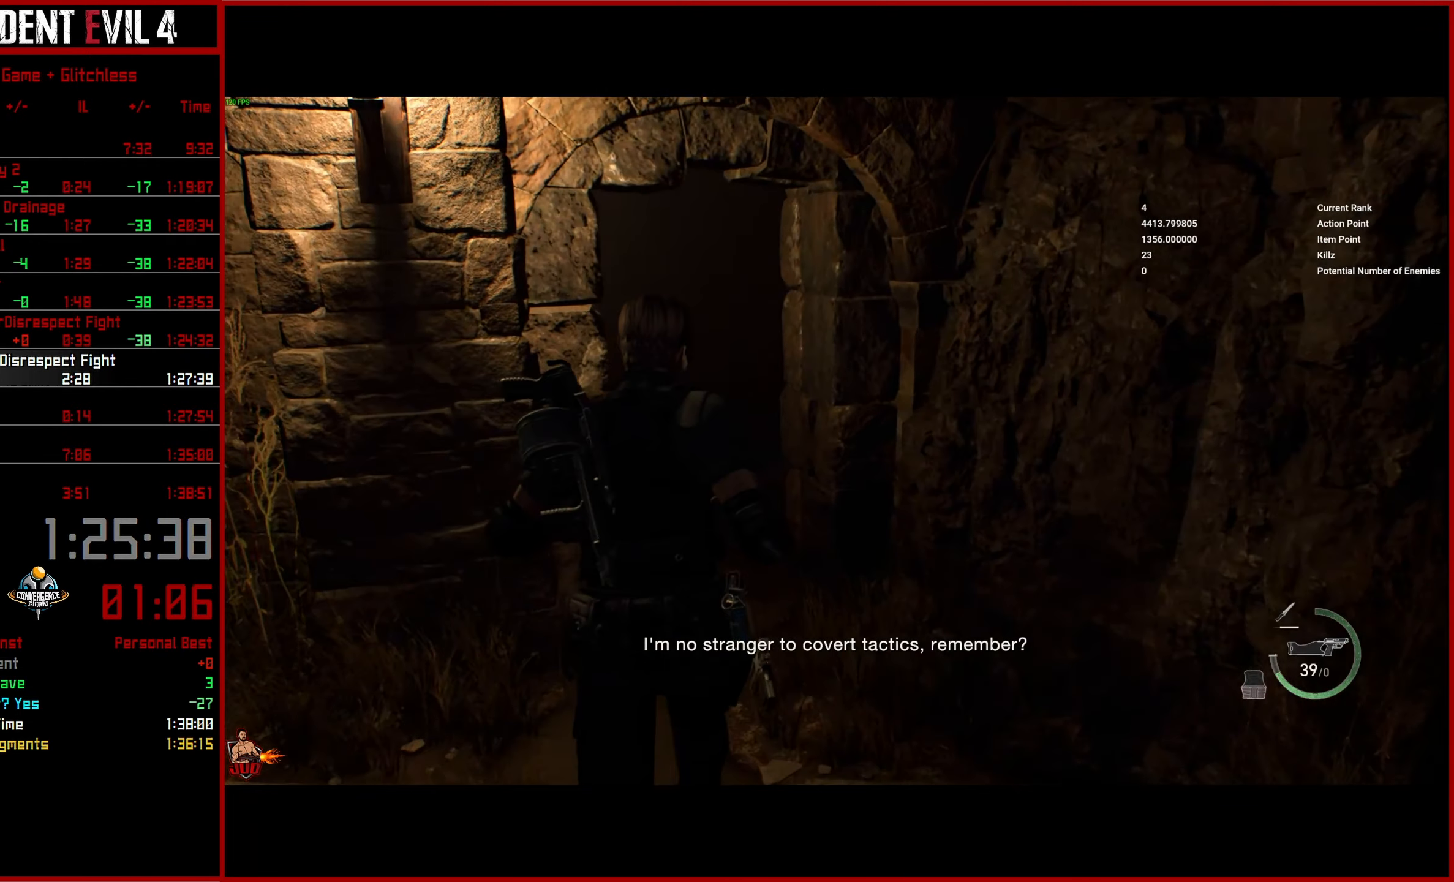
{"buttons": [], "left_stick": "up", "right_stick": "right", "events": [[500, "right_stick", "right"]]}
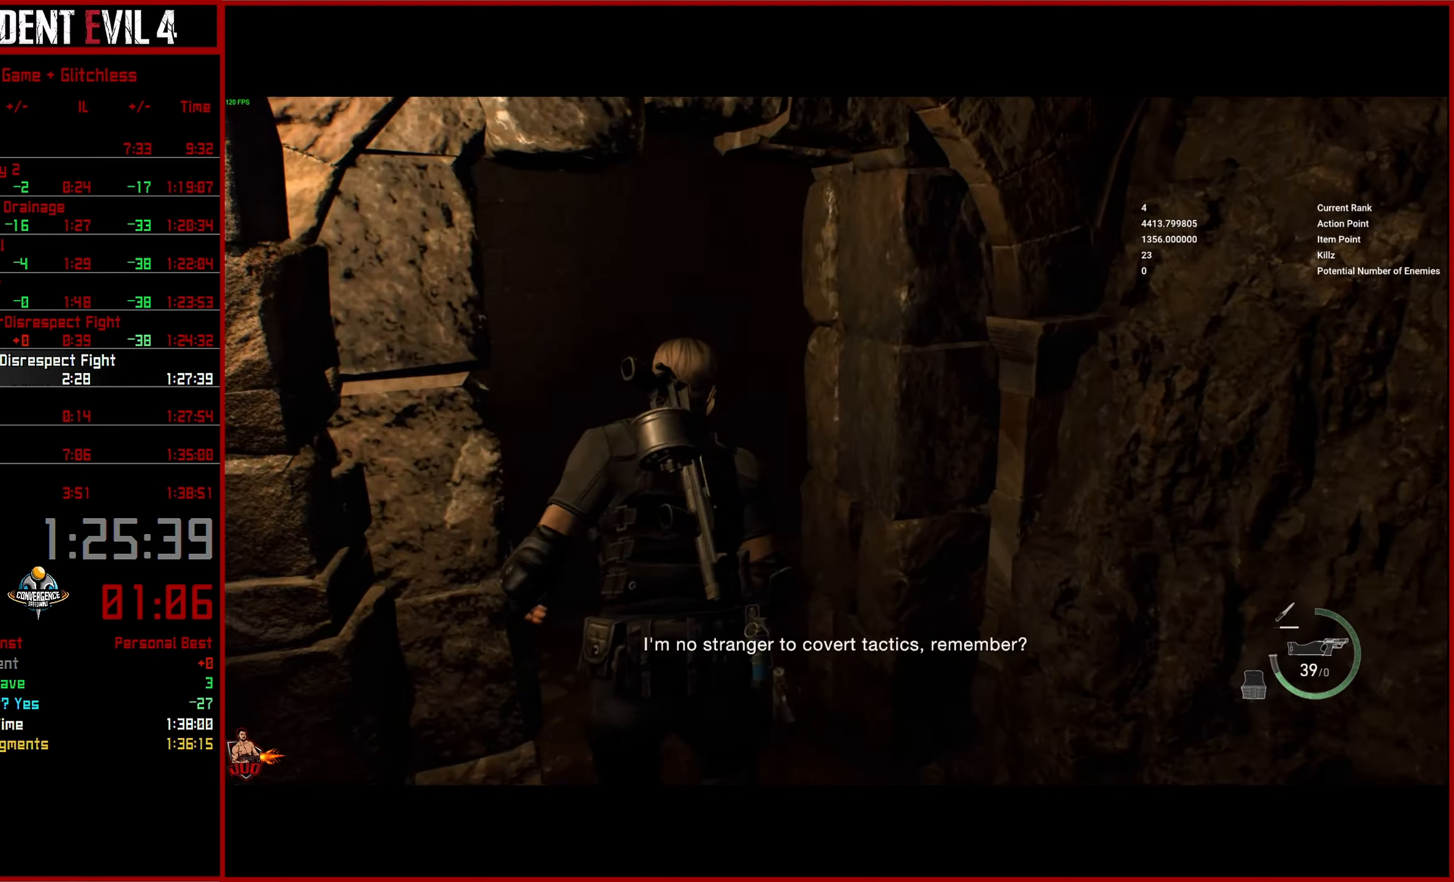
{"buttons": [], "left_stick": "up-right", "right_stick": "center", "events": [[383, "left_stick", "up-right"], [417, "right_stick", "center"]]}
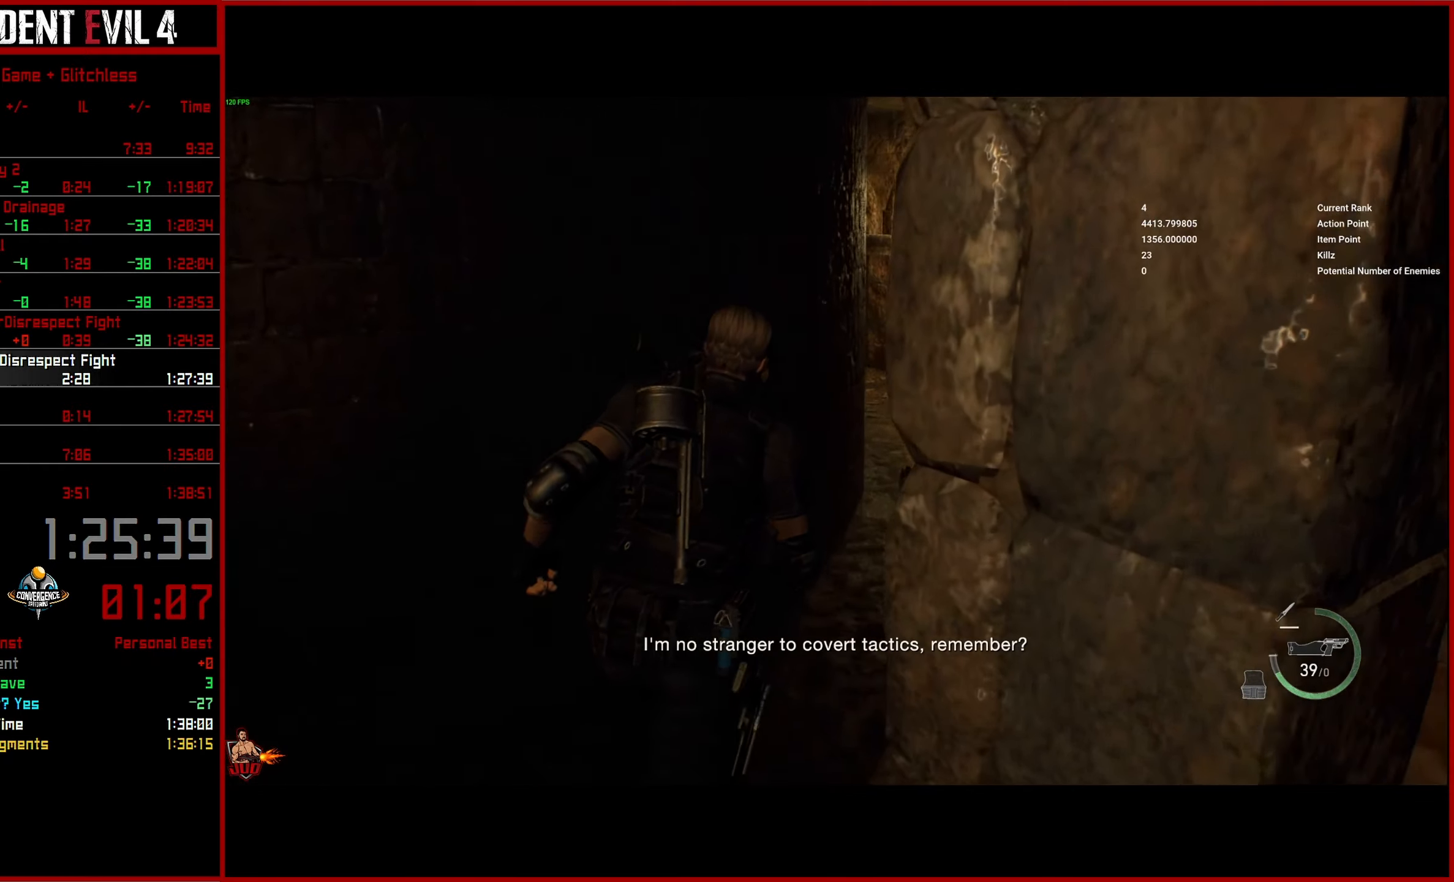
{"buttons": [], "left_stick": "up-right", "right_stick": "up-left", "events": [[83, "right_stick", "up"], [283, "right_stick", "up-left"]]}
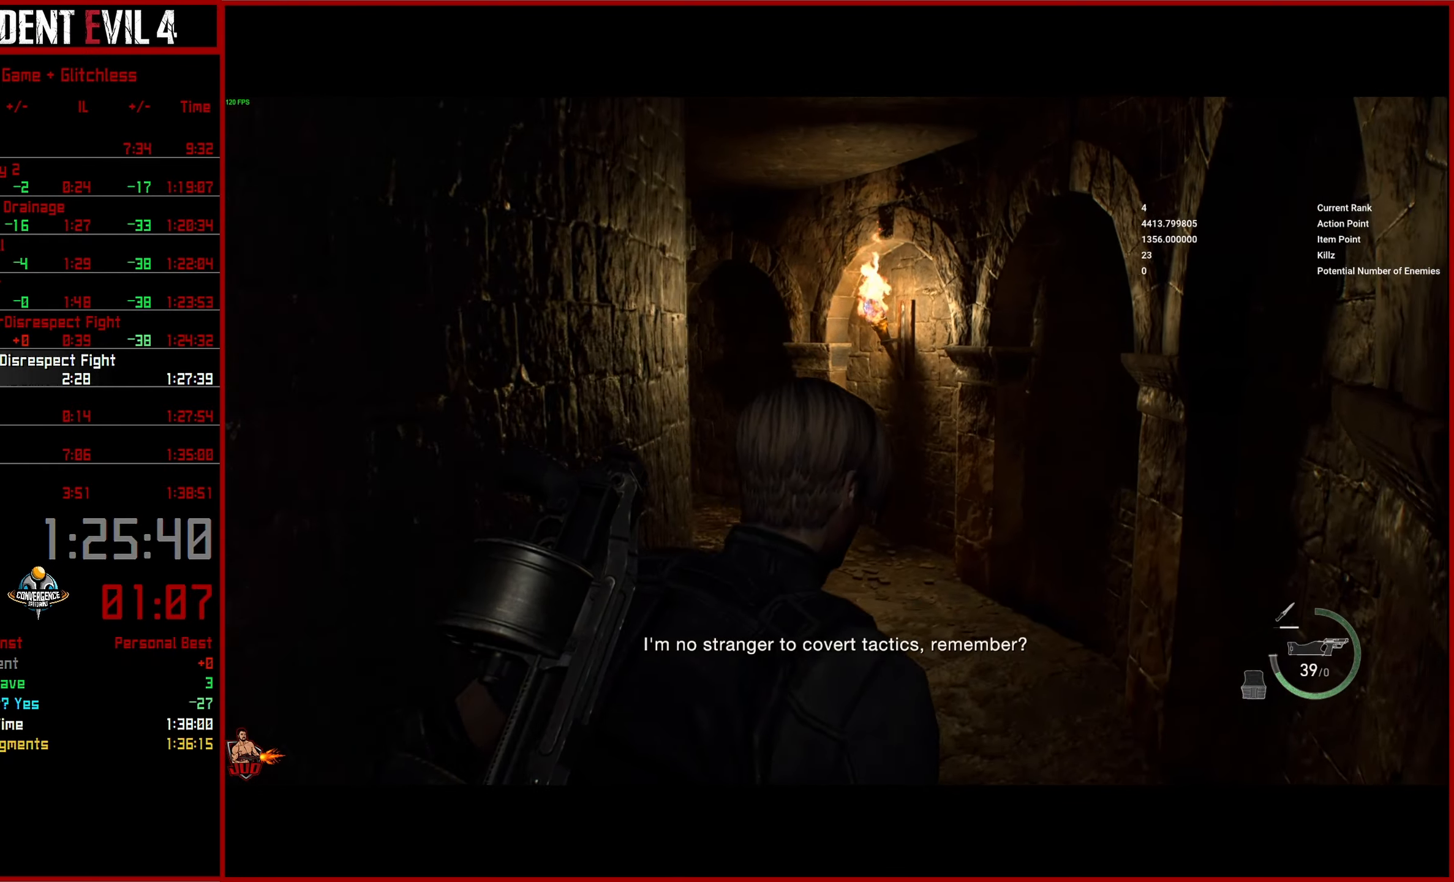
{"buttons": [], "left_stick": "up-right", "right_stick": "up-left", "events": []}
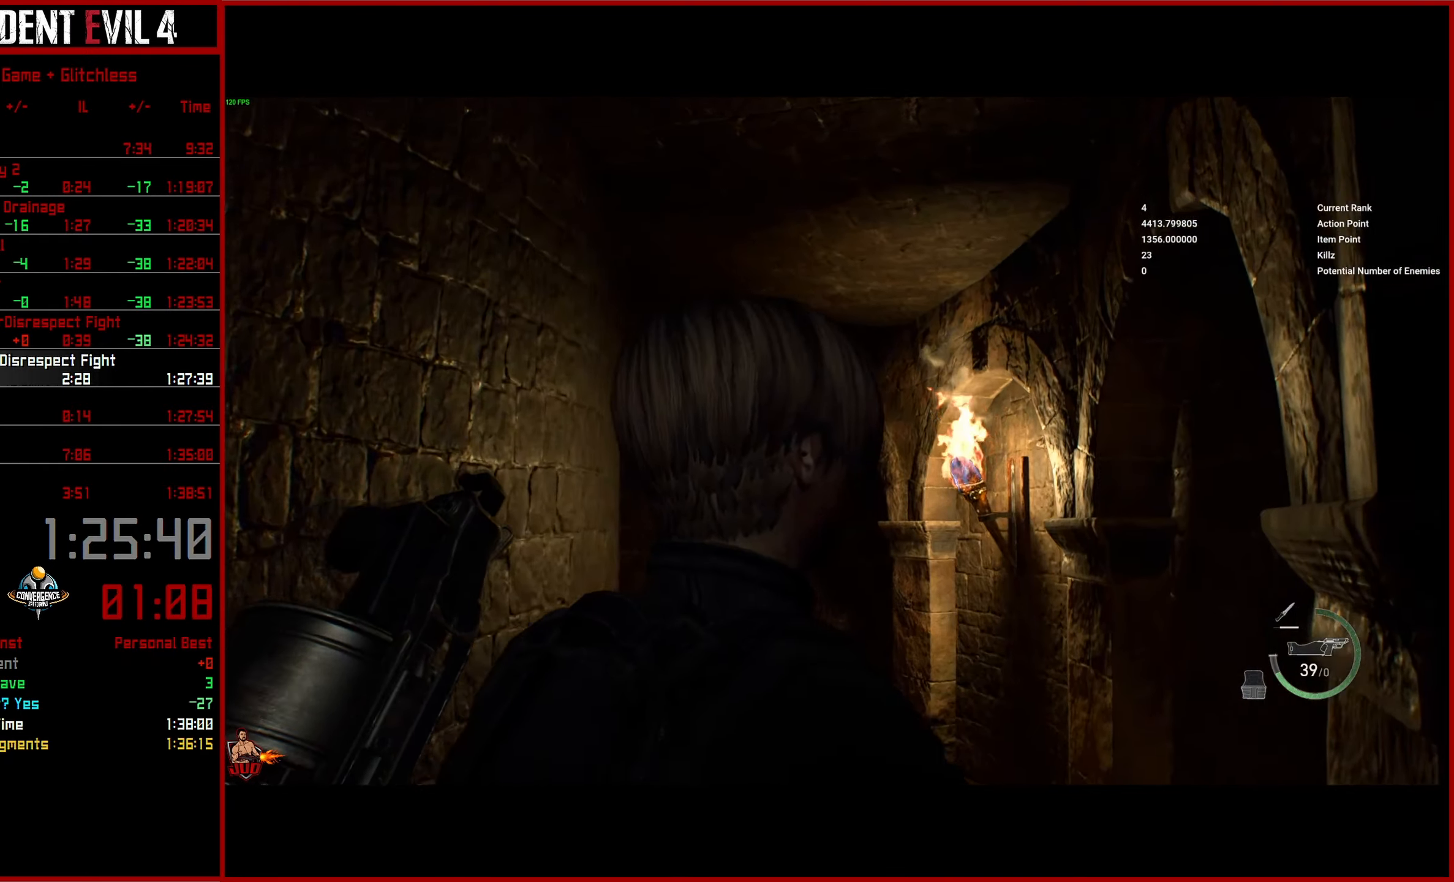
{"buttons": ["L2"], "left_stick": "up-right", "right_stick": "up-left", "events": [[467, "L2", "down"]]}
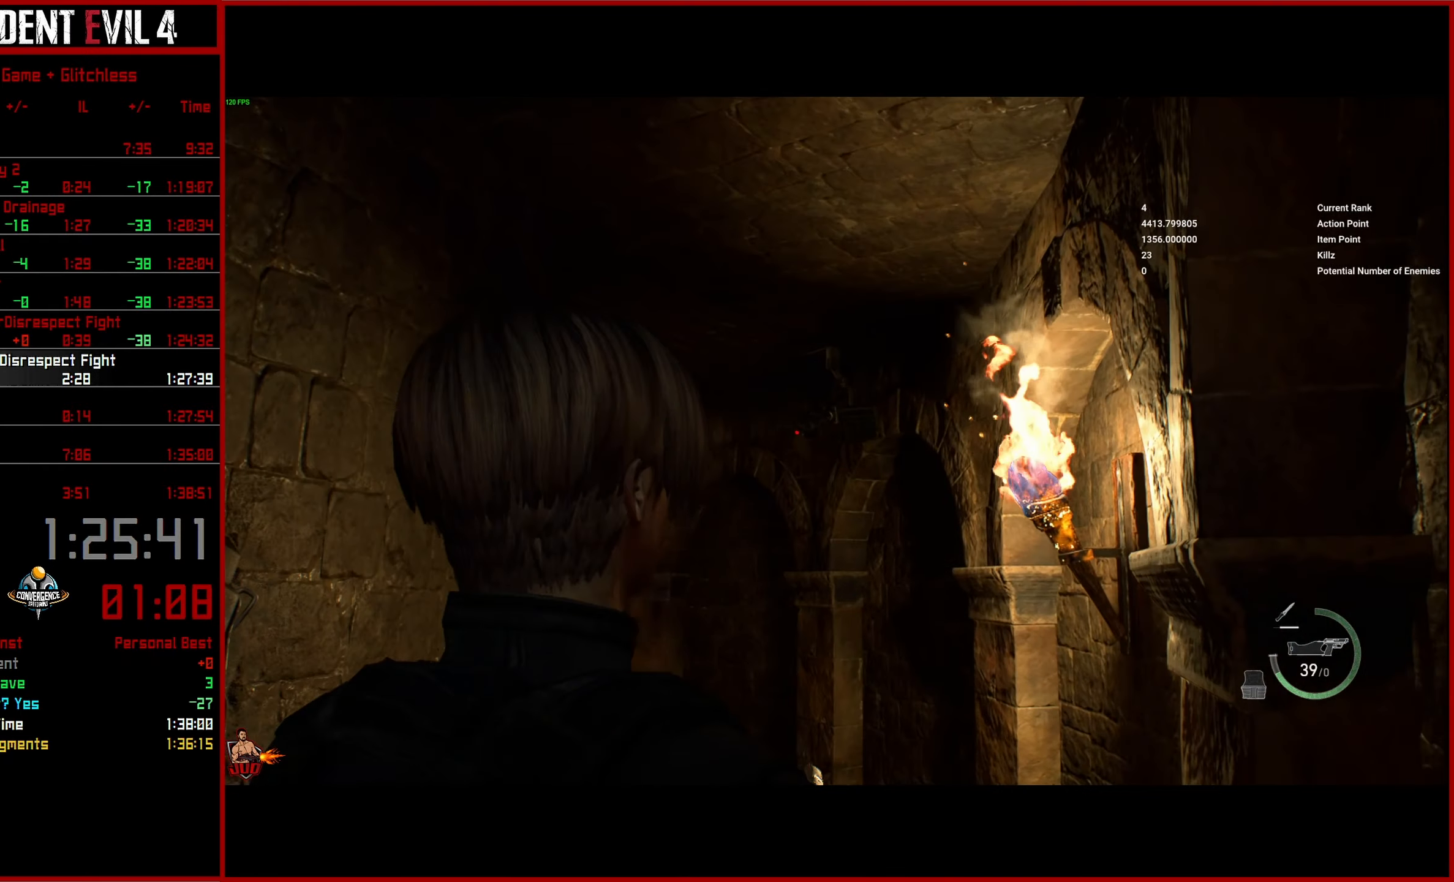
{"buttons": [], "left_stick": "up-right", "right_stick": "down-left", "events": [[150, "R2", "down"], [250, "R2", "up"], [267, "L2", "up"], [267, "right_stick", "center"], [333, "L3", "down"], [433, "L3", "up"], [467, "right_stick", "down-left"]]}